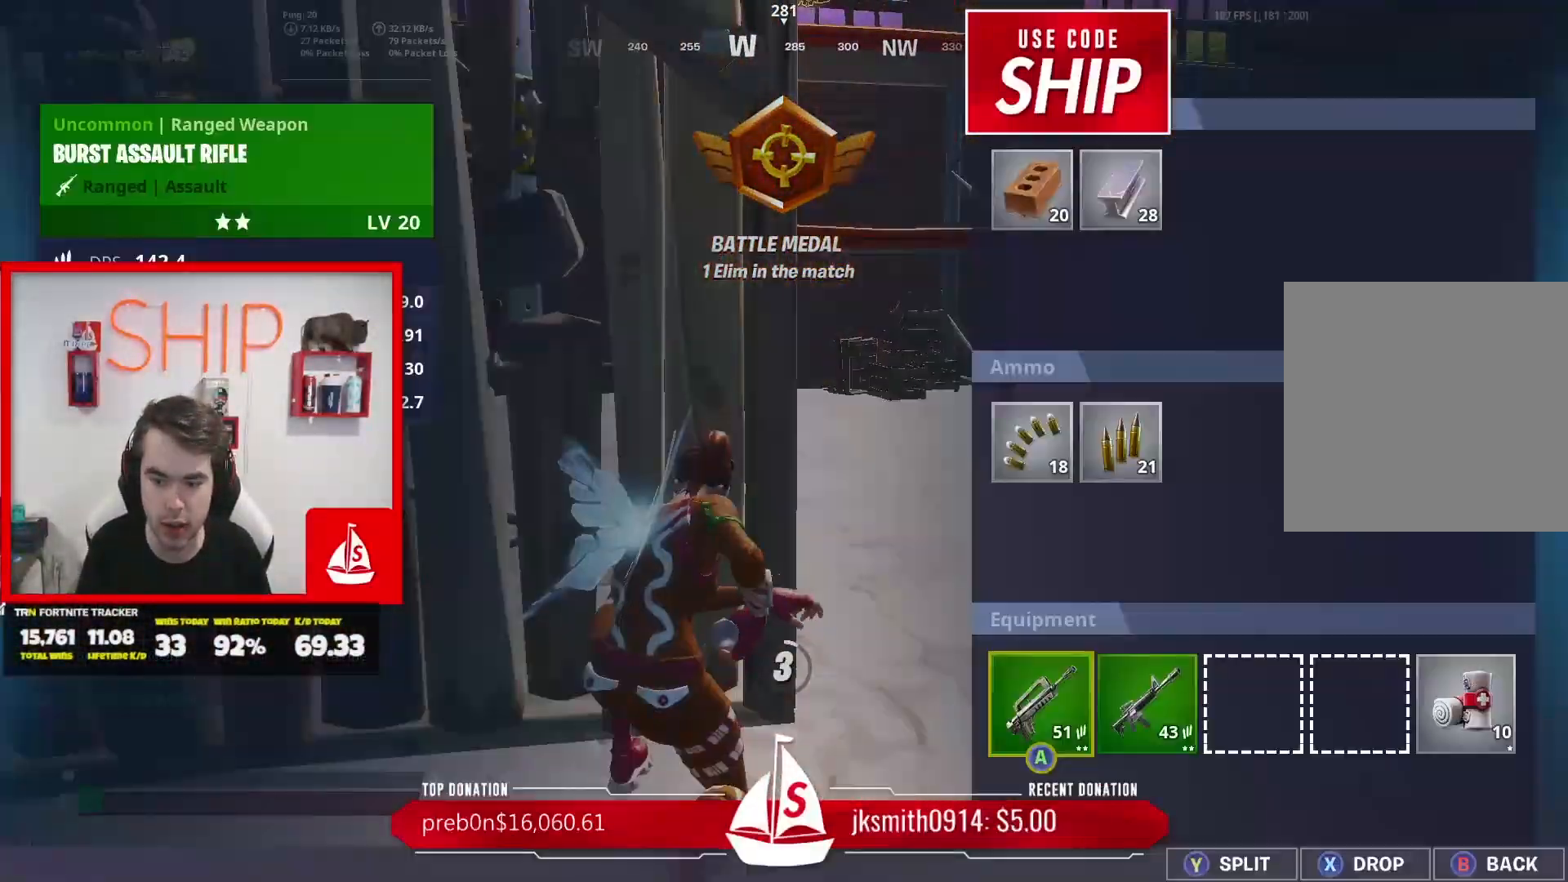
Gameplay with a controller (Xbox layout); each line is a JSON object with the inputs held at the frame after it. "events" lists button and stick changes between this image and that frame as [ms after this image, input, new state], when the widget could be followed in between.
{"buttons": ["A", "DPAD_LEFT"], "left_stick": "center", "right_stick": "center", "events": [[34, "DPAD_RIGHT", "down"], [50, "X", "up"], [117, "DPAD_RIGHT", "up"], [150, "A", "down"], [200, "DPAD_LEFT", "down"], [267, "A", "up"], [334, "DPAD_LEFT", "up"], [401, "DPAD_LEFT", "down"], [501, "A", "down"]]}
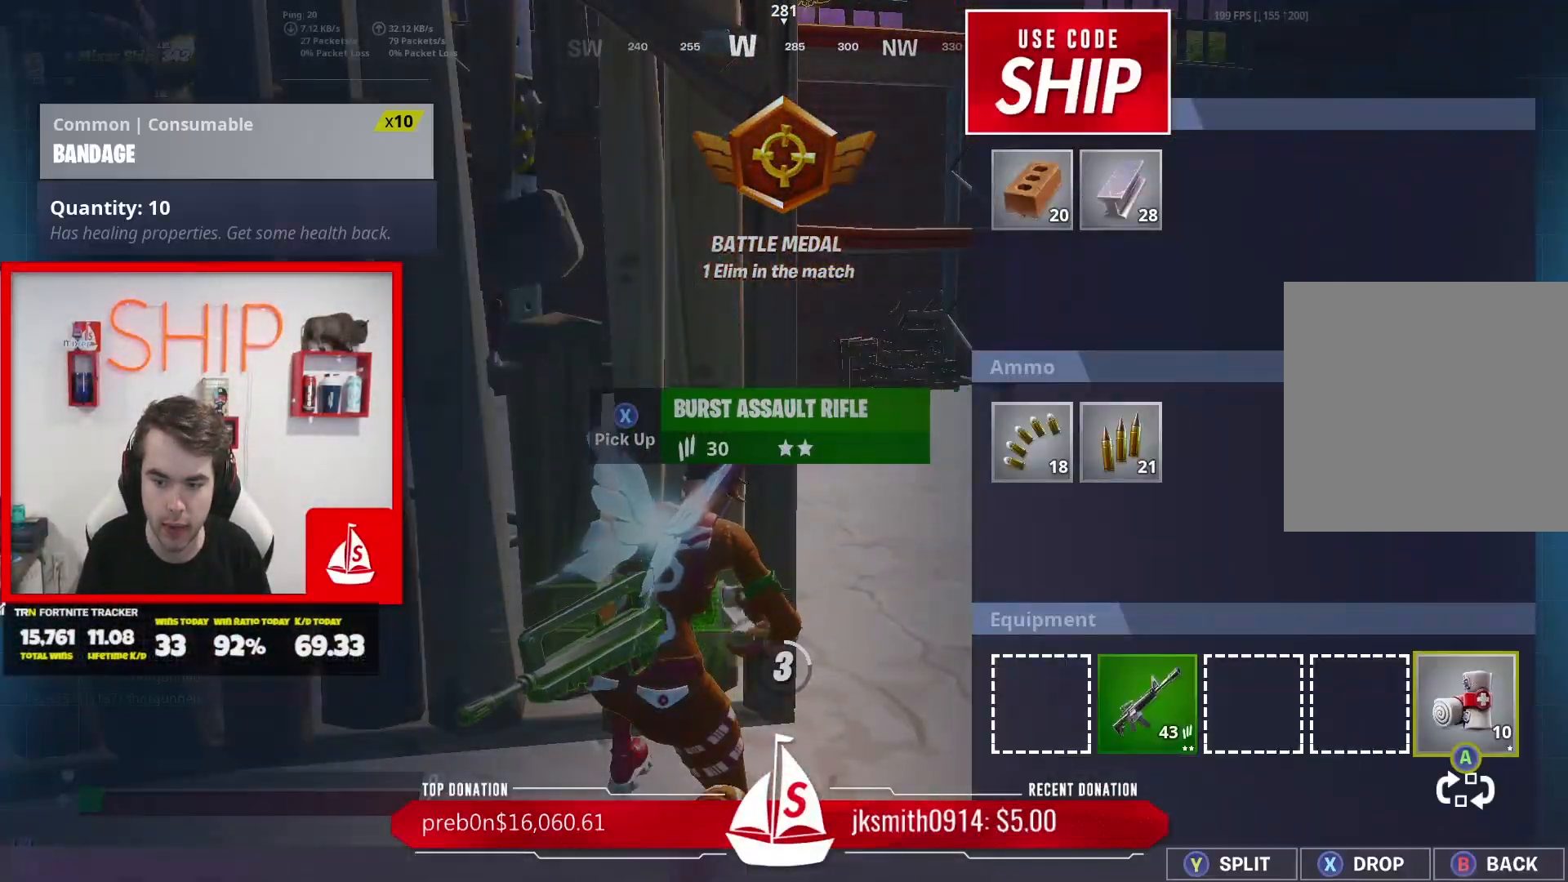
{"buttons": ["DPAD_RIGHT"], "left_stick": "center", "right_stick": "center", "events": [[50, "DPAD_LEFT", "up"], [133, "DPAD_RIGHT", "down"], [150, "A", "up"], [200, "DPAD_RIGHT", "up"], [267, "DPAD_RIGHT", "down"], [367, "A", "down"], [383, "DPAD_RIGHT", "up"], [467, "DPAD_RIGHT", "down"], [483, "A", "up"]]}
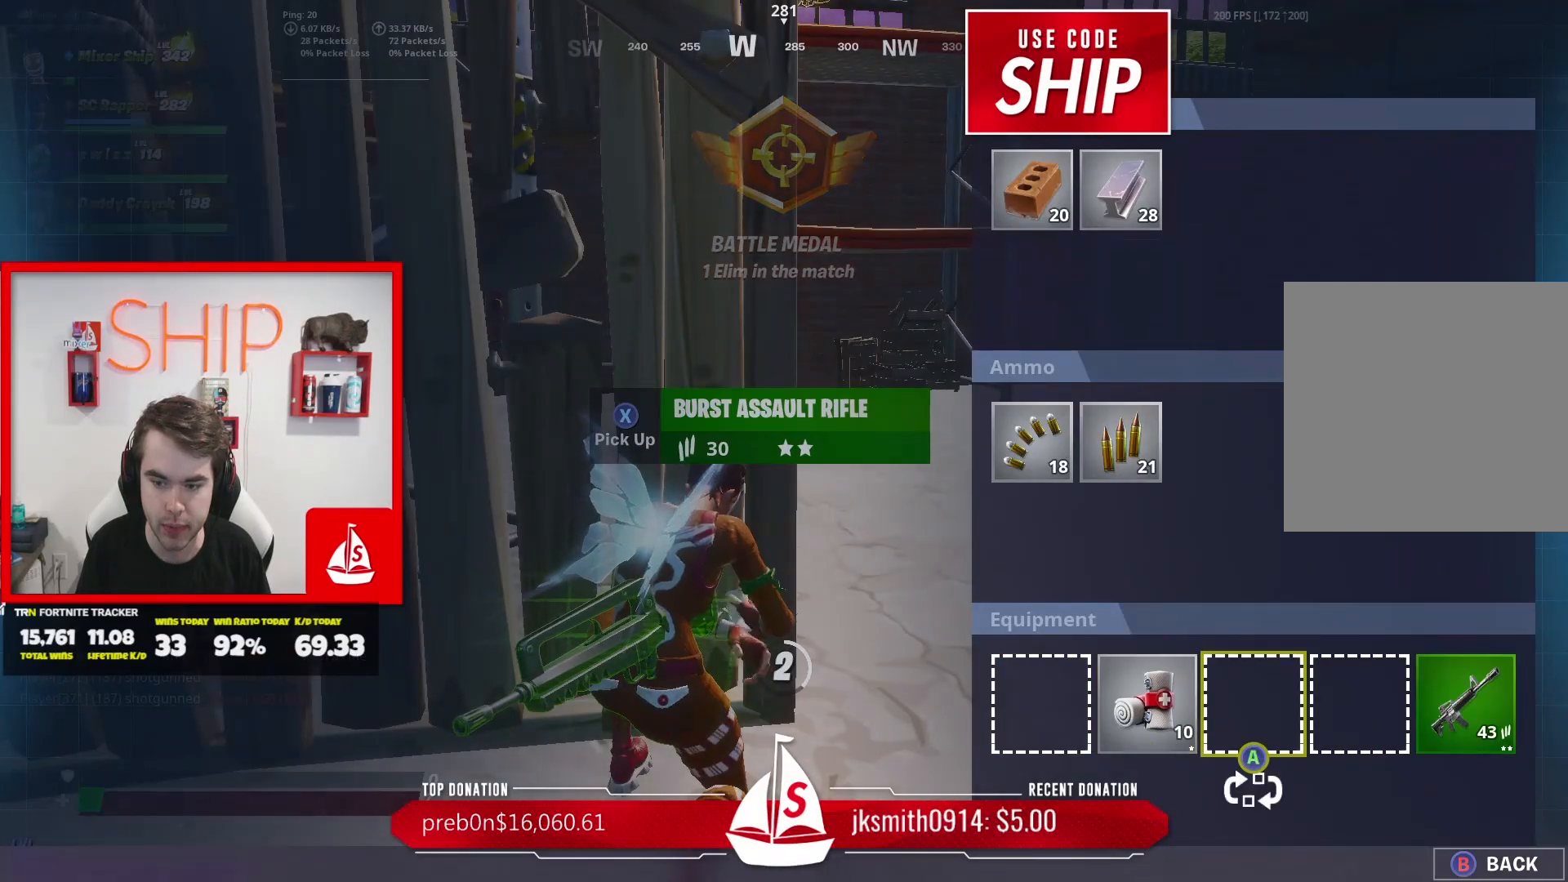
{"buttons": ["B", "R2"], "left_stick": "center", "right_stick": "center", "events": [[17, "DPAD_RIGHT", "up"], [117, "DPAD_RIGHT", "down"], [167, "A", "down"], [234, "DPAD_RIGHT", "up"], [284, "A", "up"], [367, "B", "down"], [501, "R2", "down"]]}
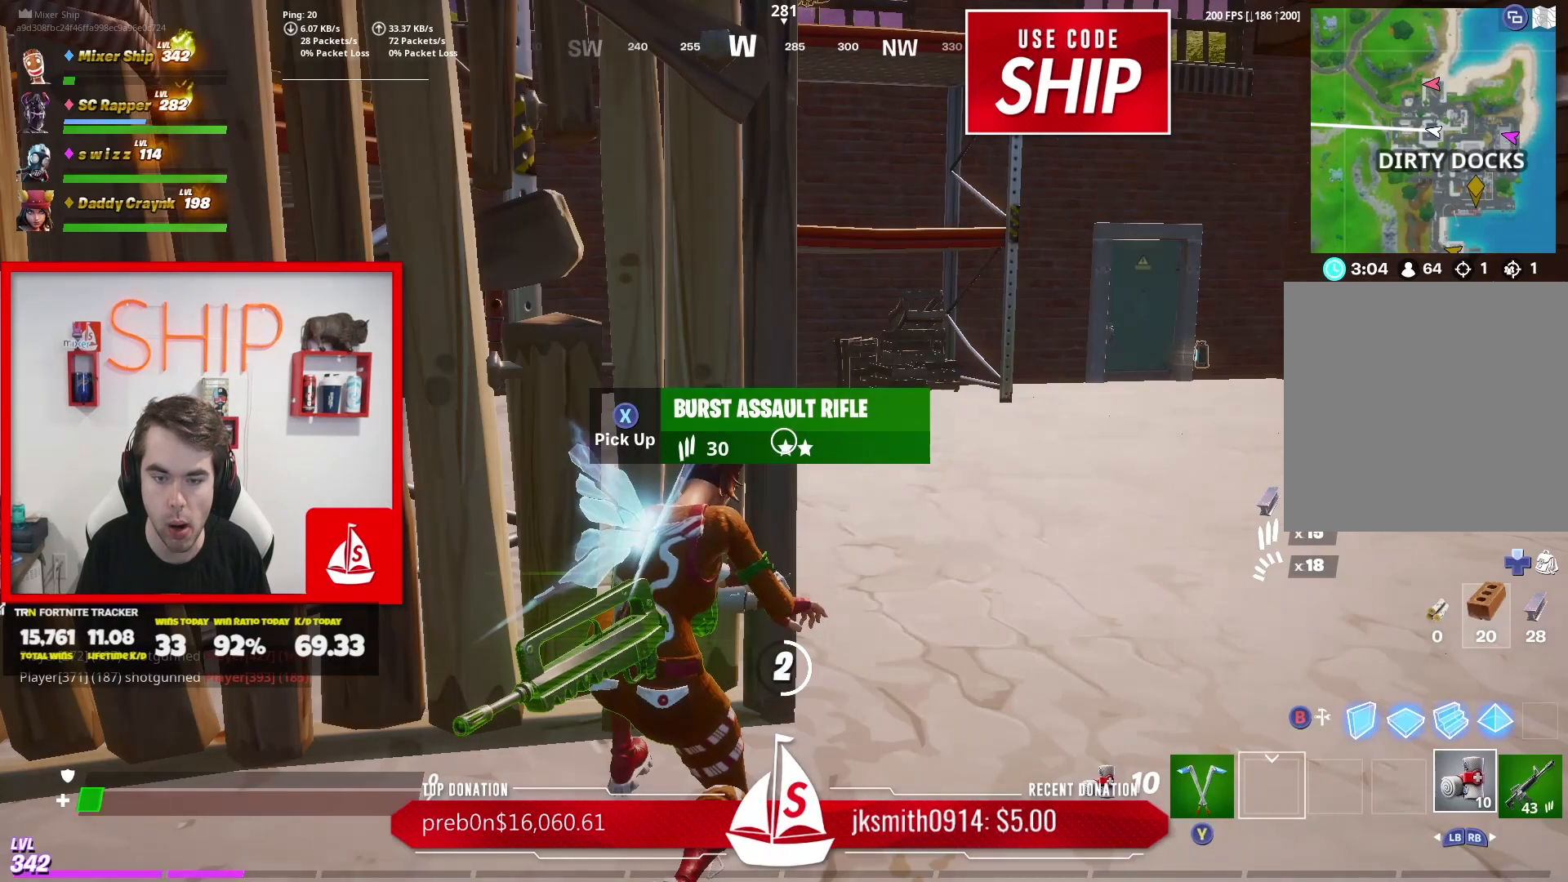
{"buttons": ["R2"], "left_stick": "center", "right_stick": "center", "events": [[16, "B", "up"], [150, "R2", "up"], [183, "right_stick", "right"], [233, "R2", "down"], [350, "R2", "up"], [367, "right_stick", "center"], [467, "R2", "down"]]}
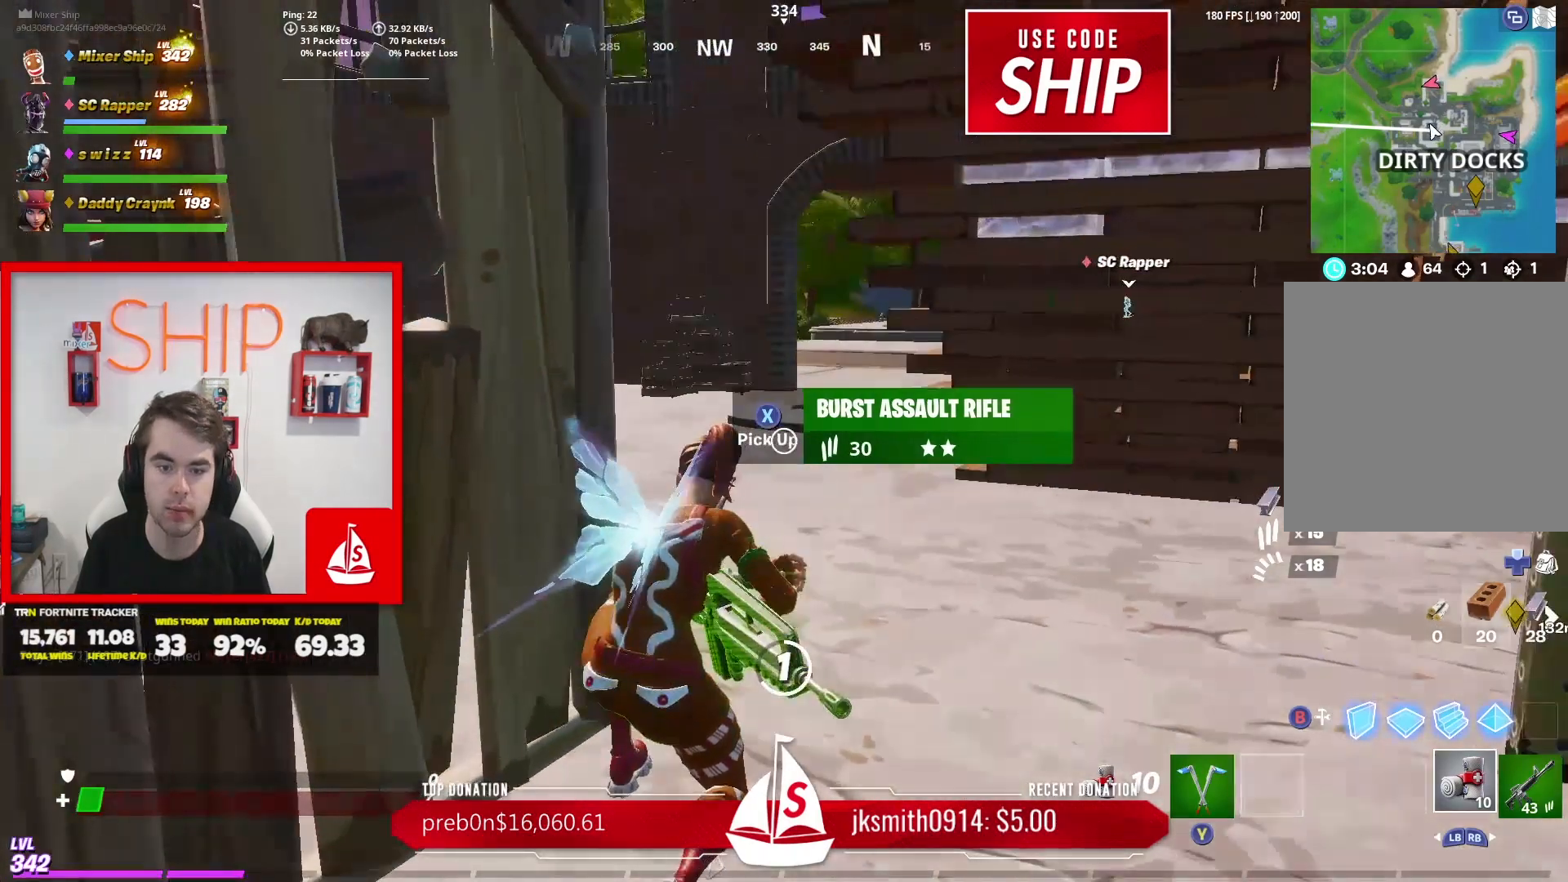
{"buttons": ["R2"], "left_stick": "center", "right_stick": "center", "events": [[100, "R2", "up"], [100, "right_stick", "left"], [184, "left_stick", "right"], [234, "R2", "down"], [284, "right_stick", "center"], [367, "R2", "up"], [367, "left_stick", "center"], [484, "R2", "down"]]}
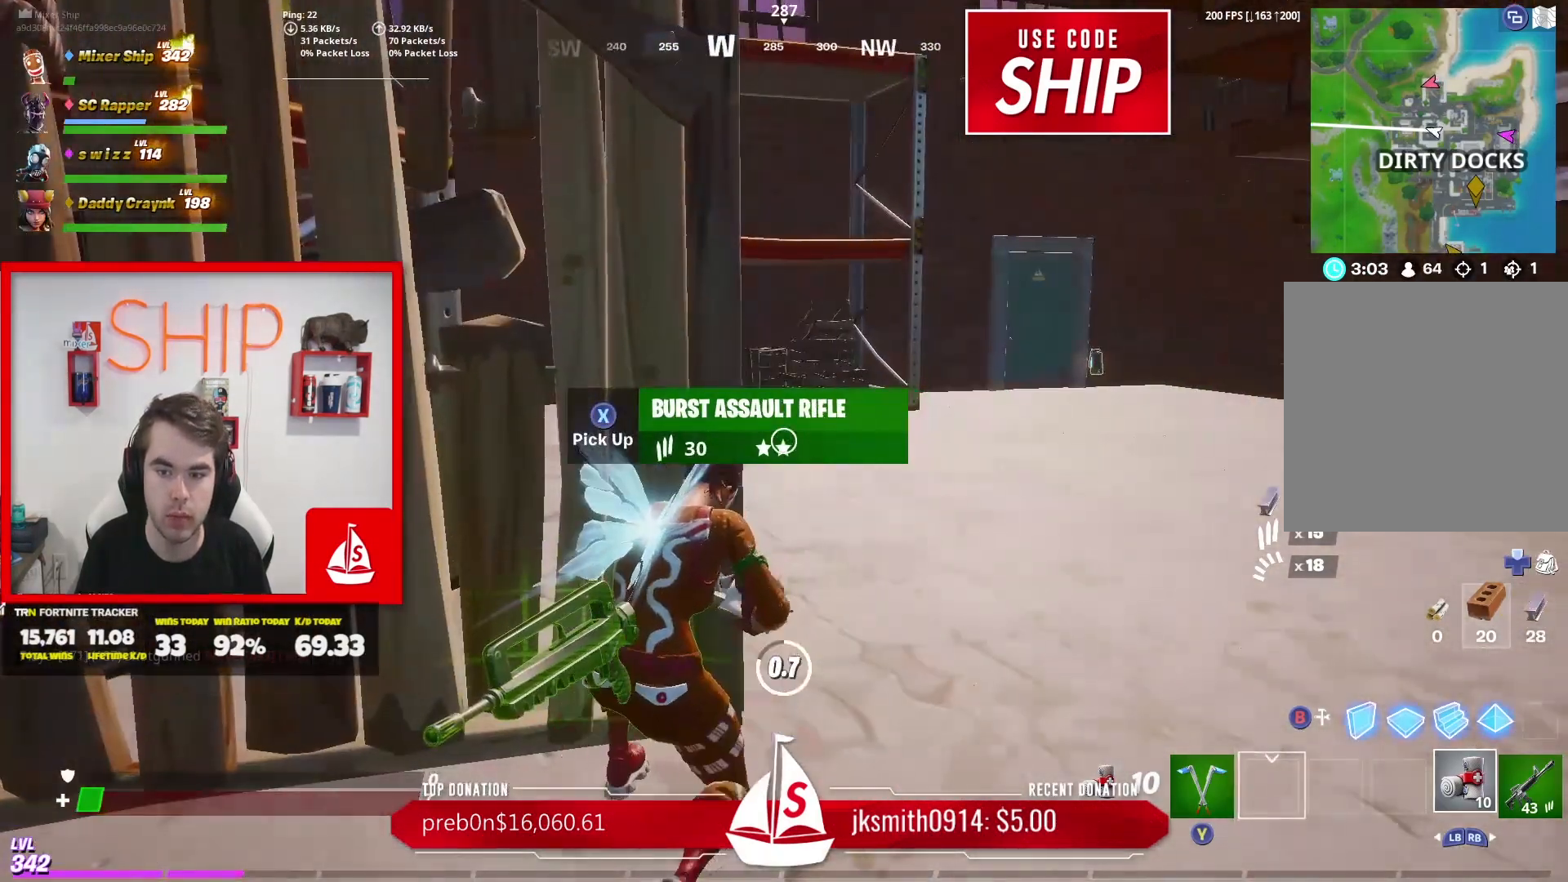
{"buttons": ["R2"], "left_stick": "center", "right_stick": "left", "events": [[133, "R2", "up"], [233, "R2", "down"], [300, "right_stick", "left"], [383, "R2", "up"], [483, "R2", "down"]]}
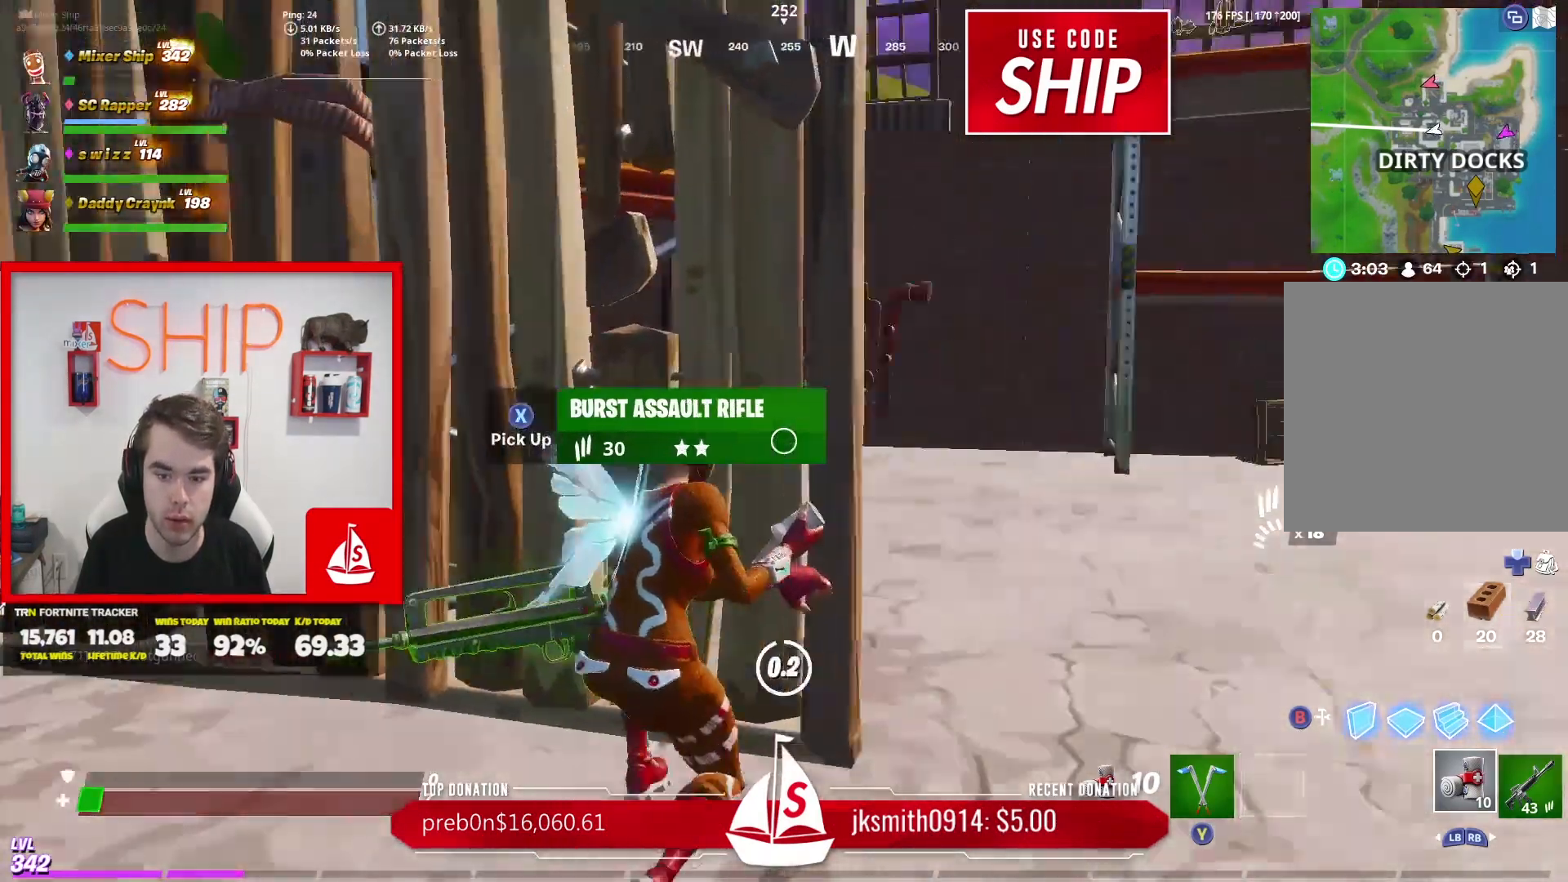
{"buttons": ["R2"], "left_stick": "center", "right_stick": "left", "events": [[100, "right_stick", "center"], [134, "R2", "up"], [200, "R2", "down"], [200, "right_stick", "left"], [350, "R2", "up"], [434, "R2", "down"]]}
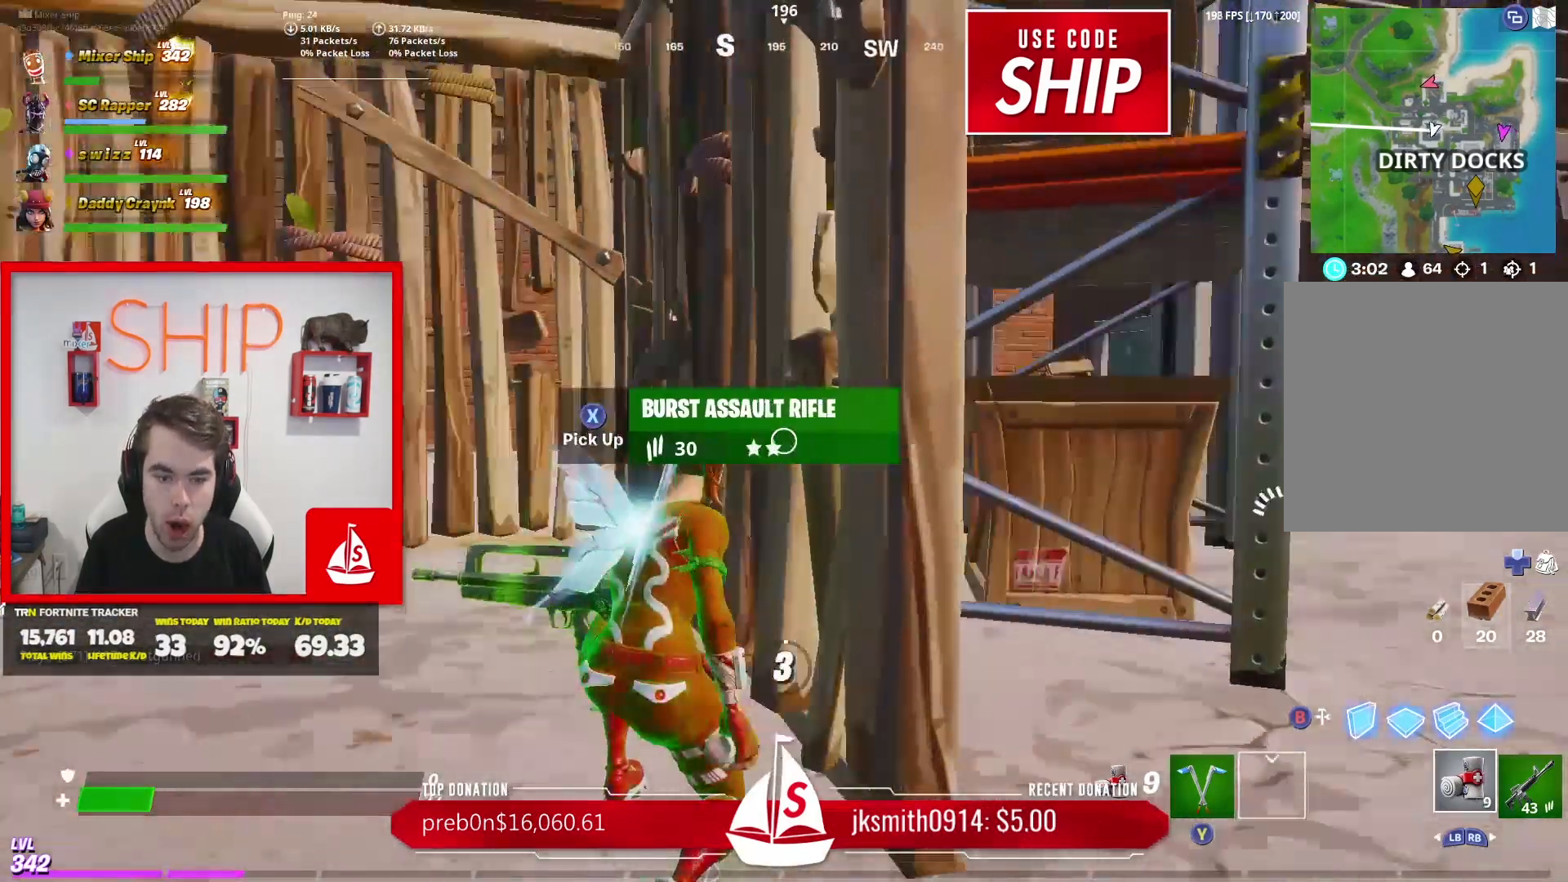
{"buttons": ["R2"], "left_stick": "center", "right_stick": "center", "events": [[66, "R2", "up"], [100, "right_stick", "center"], [166, "R2", "down"], [233, "right_stick", "left"], [317, "R2", "up"], [383, "right_stick", "center"], [417, "R2", "down"]]}
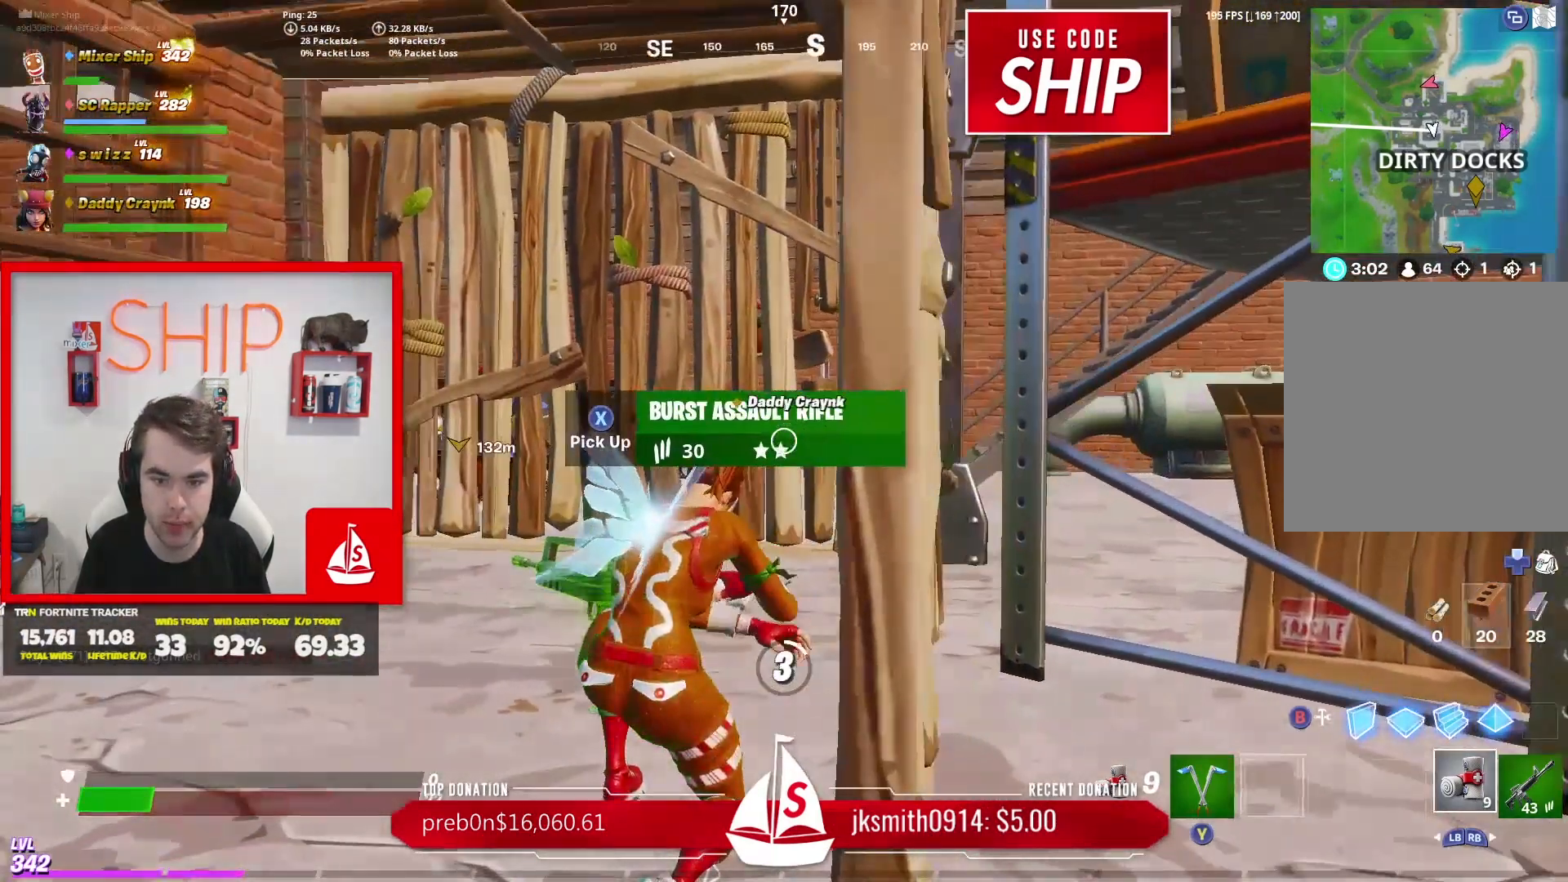
{"buttons": [], "left_stick": "center", "right_stick": "center", "events": [[84, "R2", "up"], [234, "R2", "down"], [384, "R2", "up"]]}
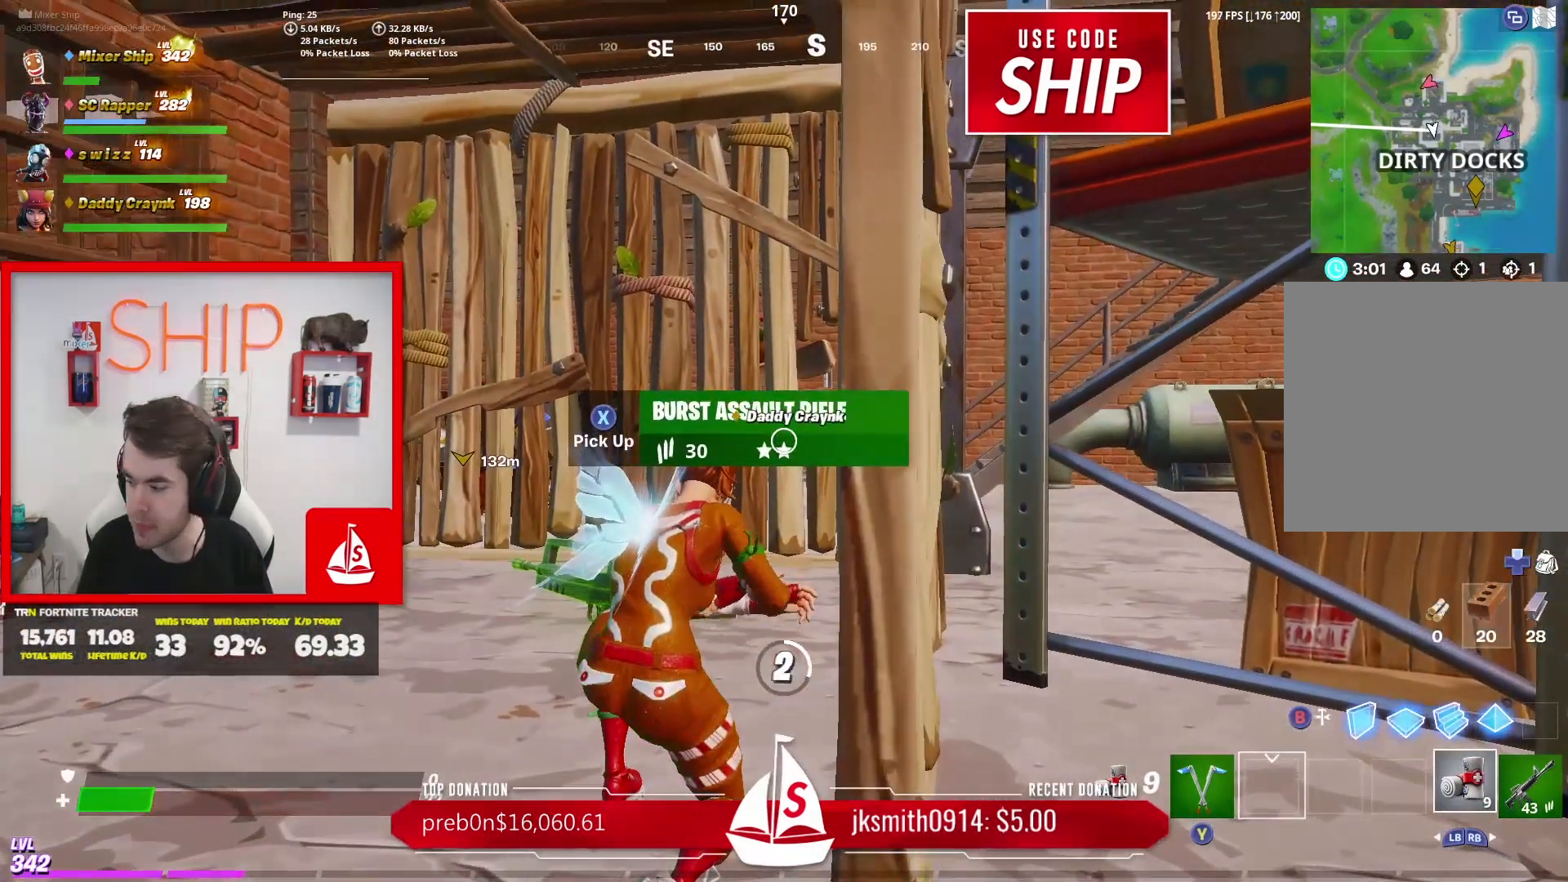
{"buttons": ["R2"], "left_stick": "center", "right_stick": "center", "events": [[33, "R2", "down"], [133, "R2", "up"], [483, "R2", "down"]]}
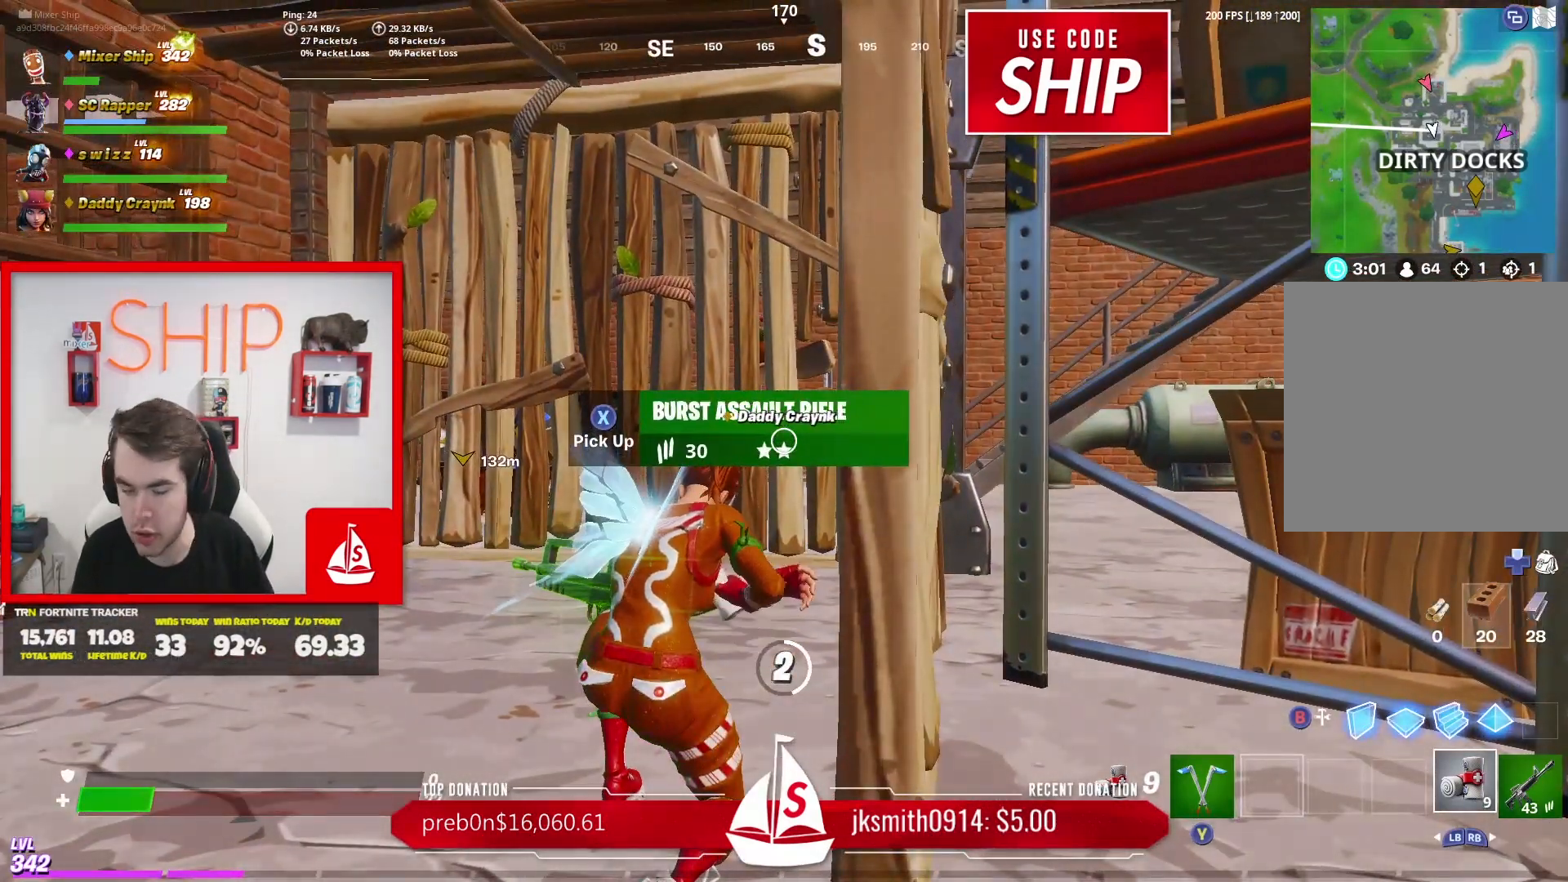
{"buttons": ["R2"], "left_stick": "center", "right_stick": "center", "events": [[100, "R2", "up"], [267, "R2", "down"], [367, "R2", "up"], [451, "R2", "down"]]}
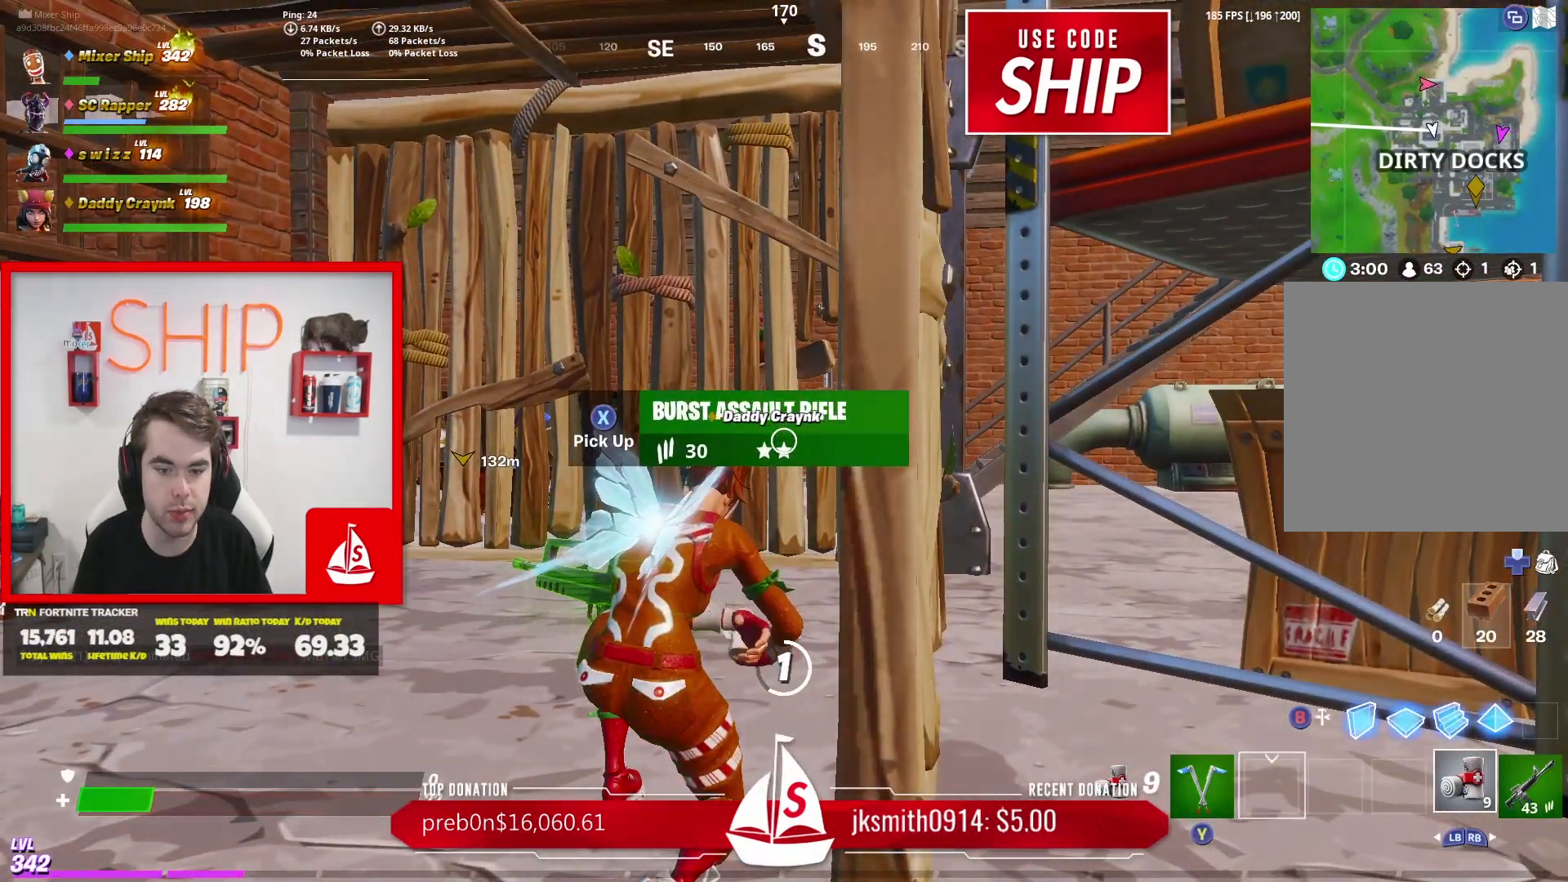
{"buttons": ["R2"], "left_stick": "center", "right_stick": "center", "events": [[100, "R2", "up"], [233, "R2", "down"], [300, "R2", "up"], [400, "R2", "down"]]}
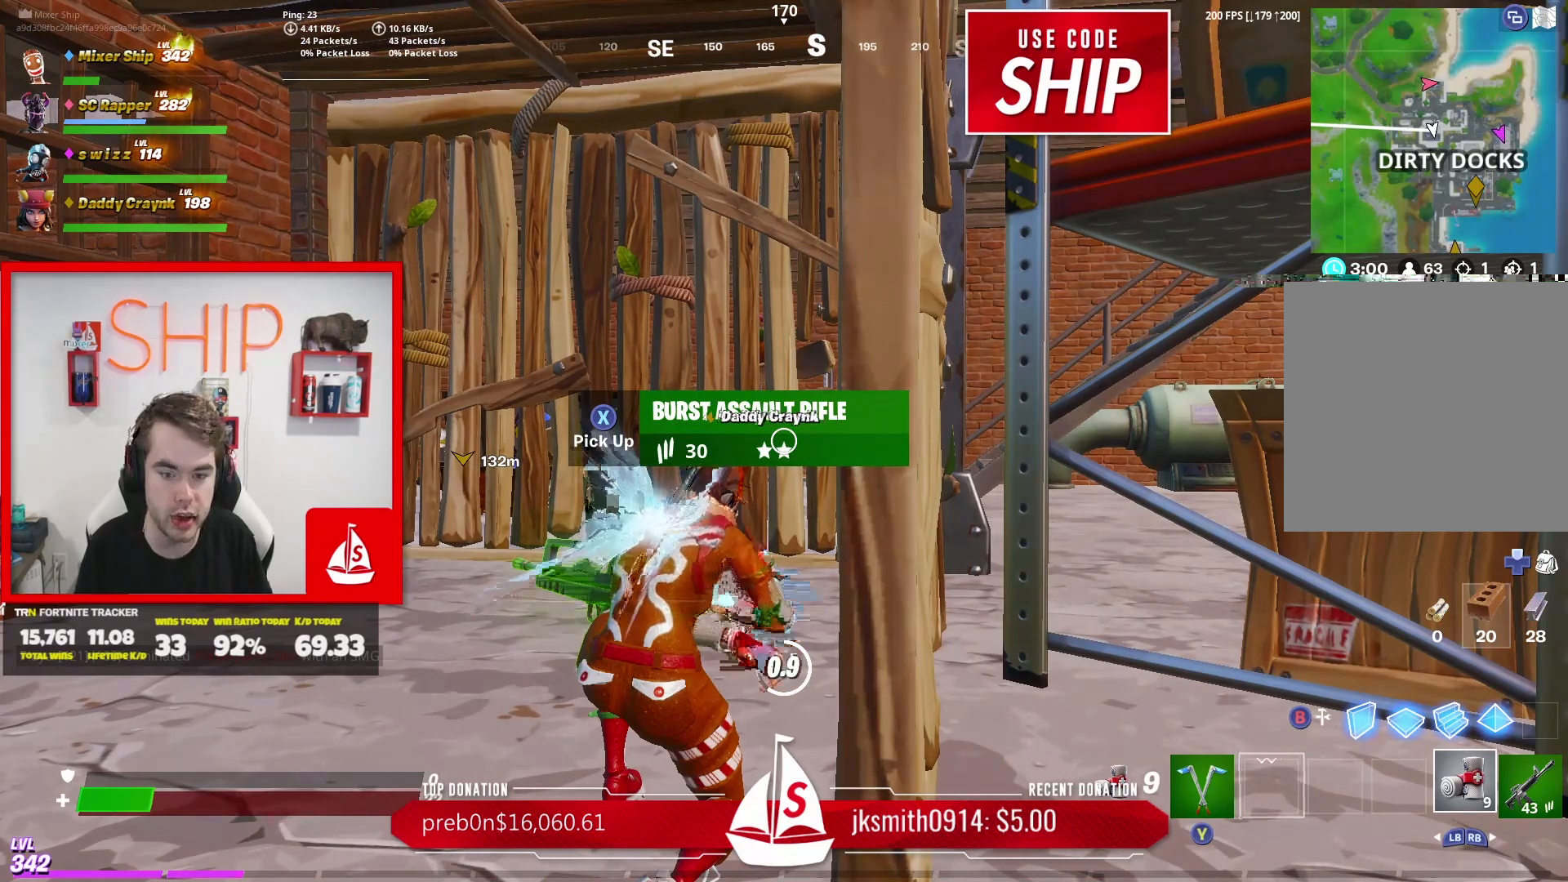
{"buttons": [], "left_stick": "center", "right_stick": "center", "events": [[34, "R2", "up"], [117, "R2", "down"], [284, "R2", "up"], [350, "R2", "down"], [501, "R2", "up"]]}
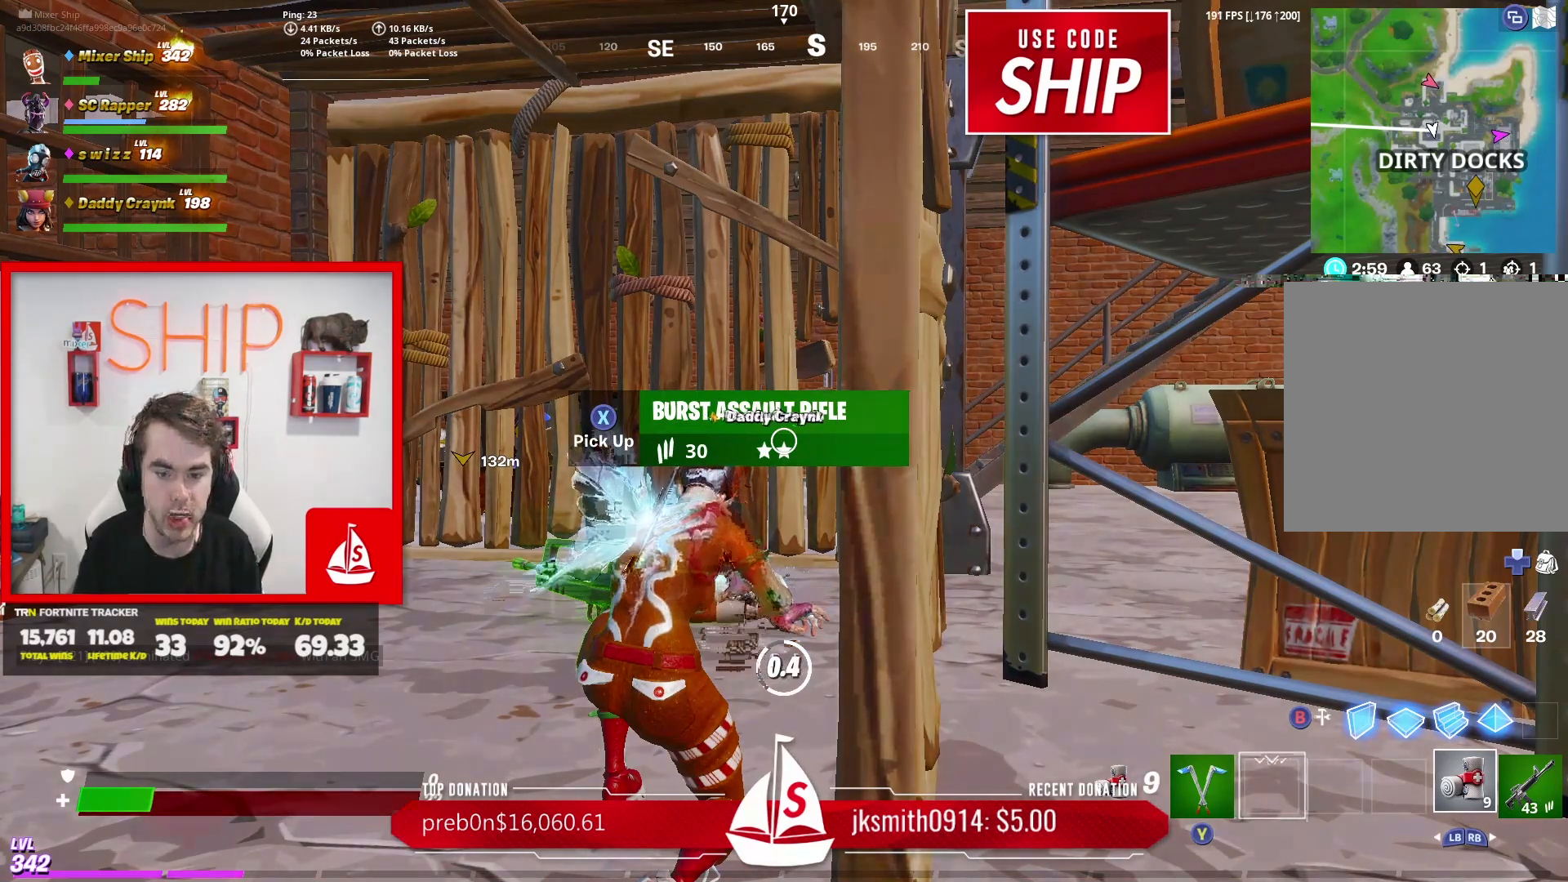
{"buttons": [], "left_stick": "center", "right_stick": "center", "events": [[66, "R2", "down"], [233, "R2", "up"], [317, "R2", "down"], [467, "R2", "up"]]}
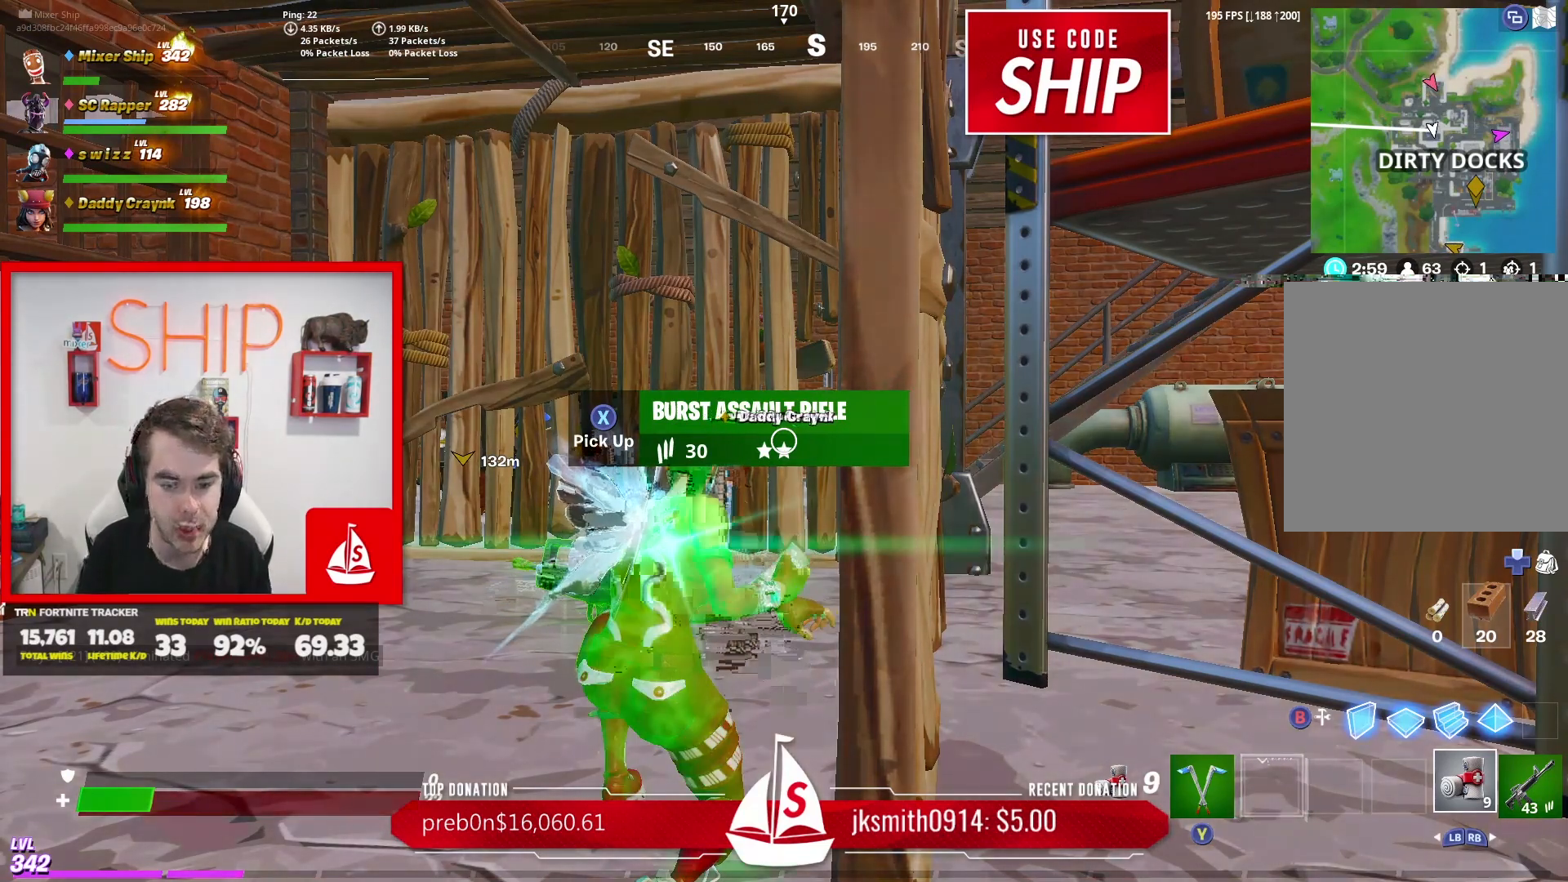
{"buttons": [], "left_stick": "center", "right_stick": "center", "events": [[17, "R2", "down"], [150, "R2", "up"], [200, "R2", "down"], [334, "R2", "up"]]}
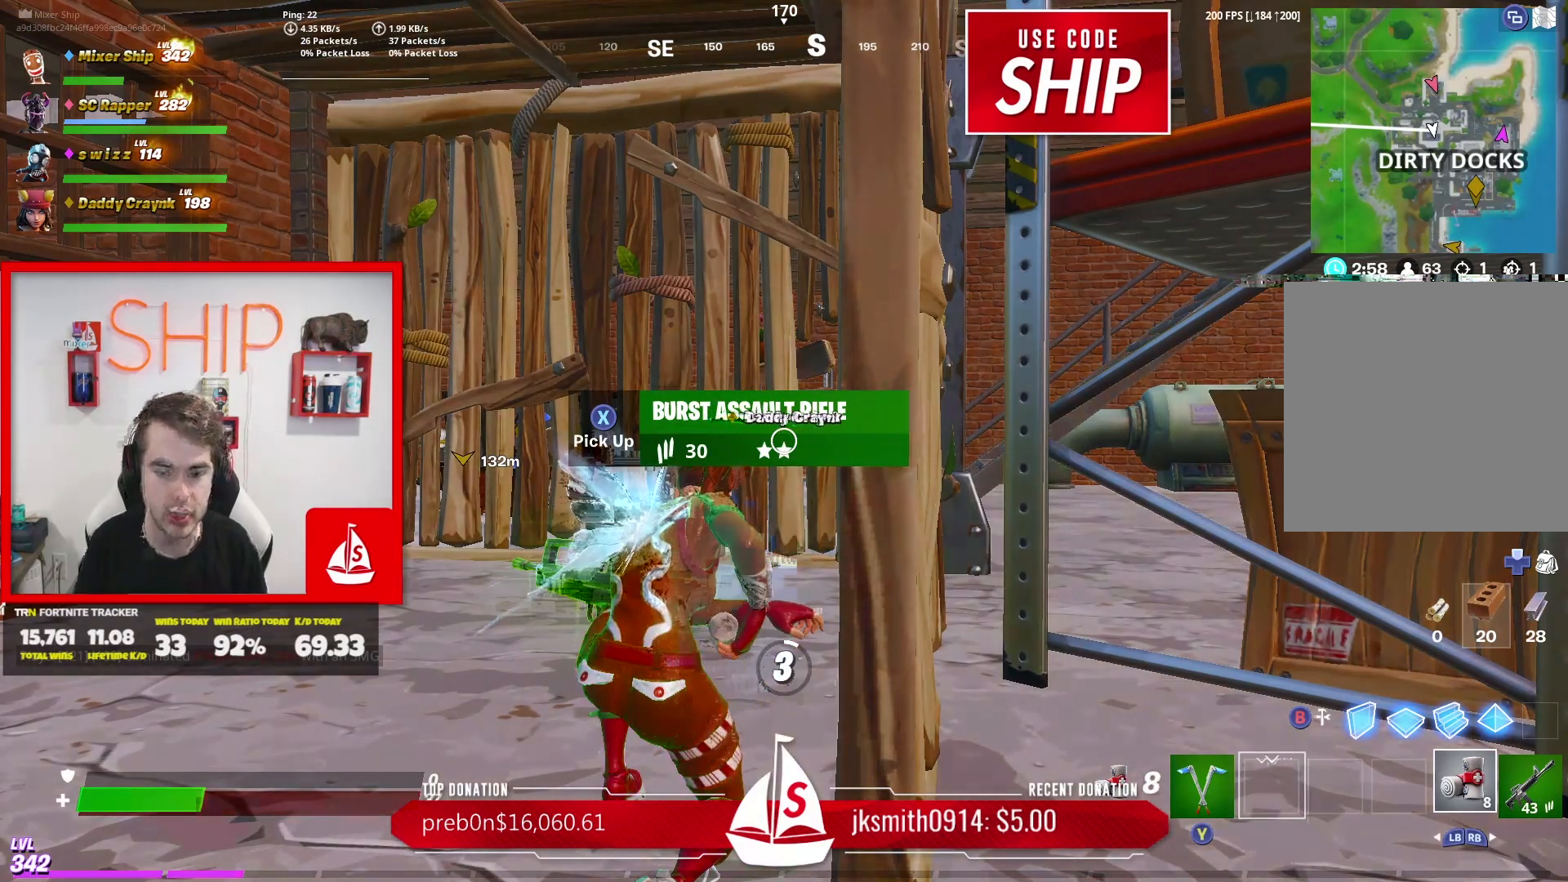
{"buttons": [], "left_stick": "center", "right_stick": "center", "events": []}
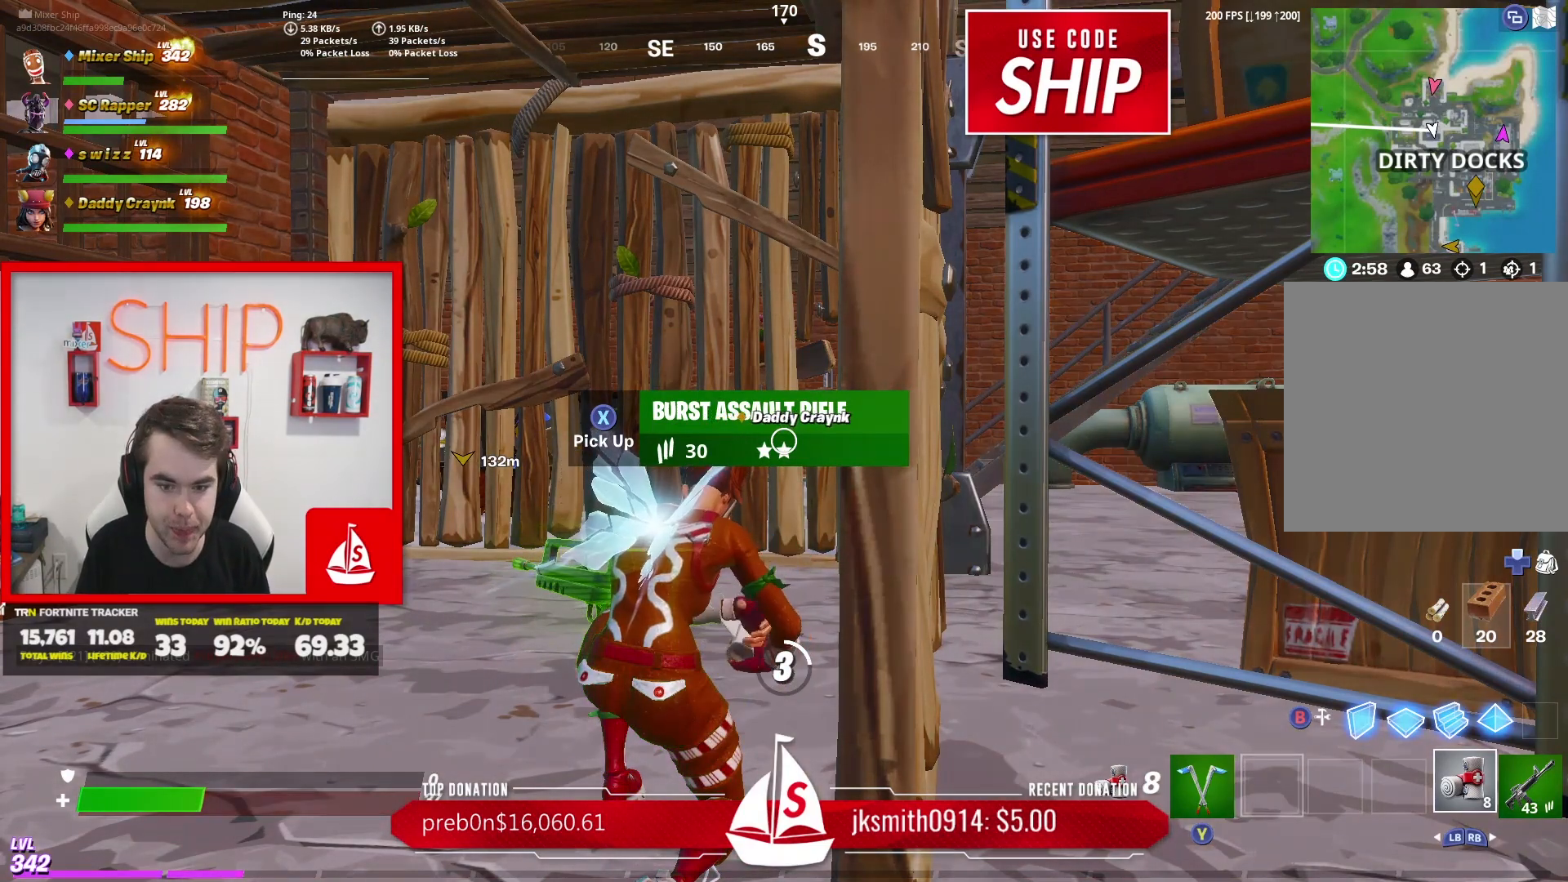
{"buttons": [], "left_stick": "center", "right_stick": "center", "events": [[250, "R2", "down"], [434, "R2", "up"]]}
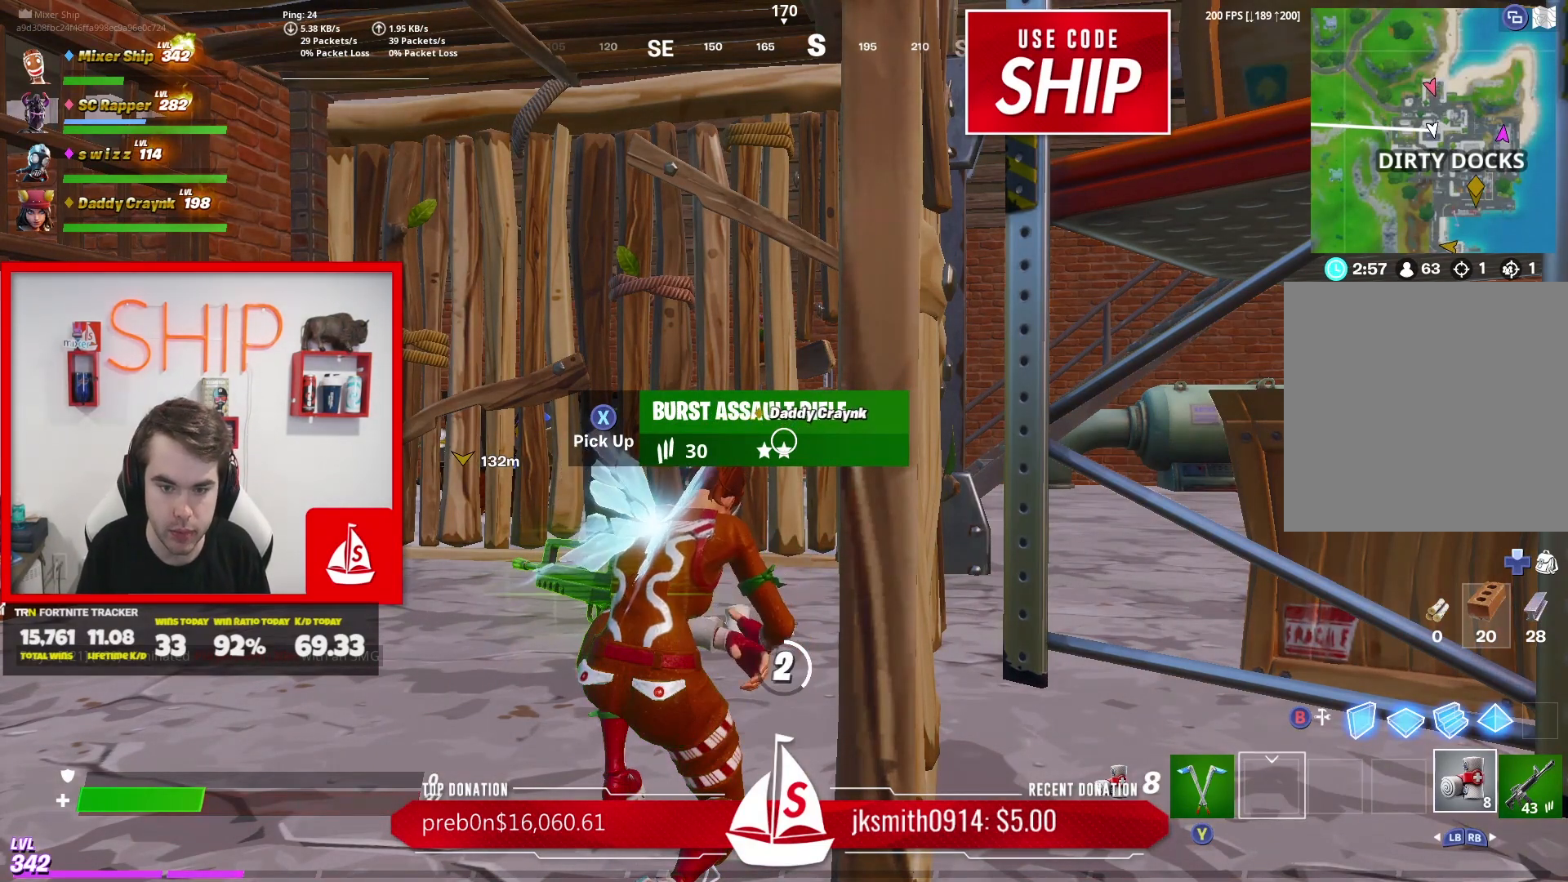
{"buttons": [], "left_stick": "center", "right_stick": "center", "events": [[16, "R2", "down"], [166, "R2", "up"], [300, "R2", "down"], [433, "R2", "up"]]}
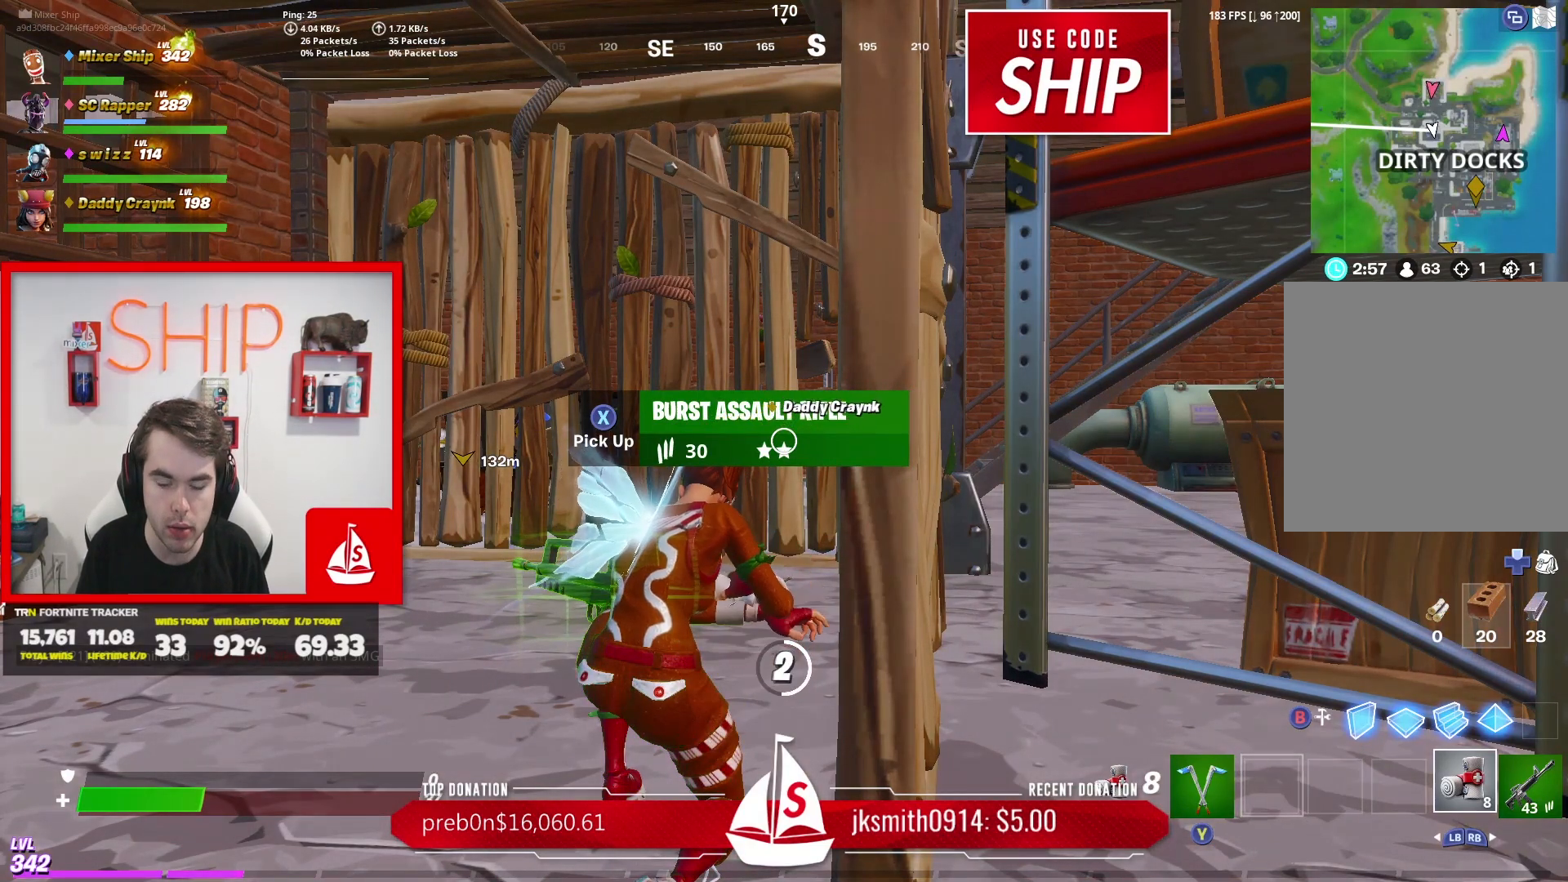
{"buttons": [], "left_stick": "center", "right_stick": "center", "events": [[50, "R2", "down"], [184, "R2", "up"], [267, "R2", "down"], [434, "R2", "up"]]}
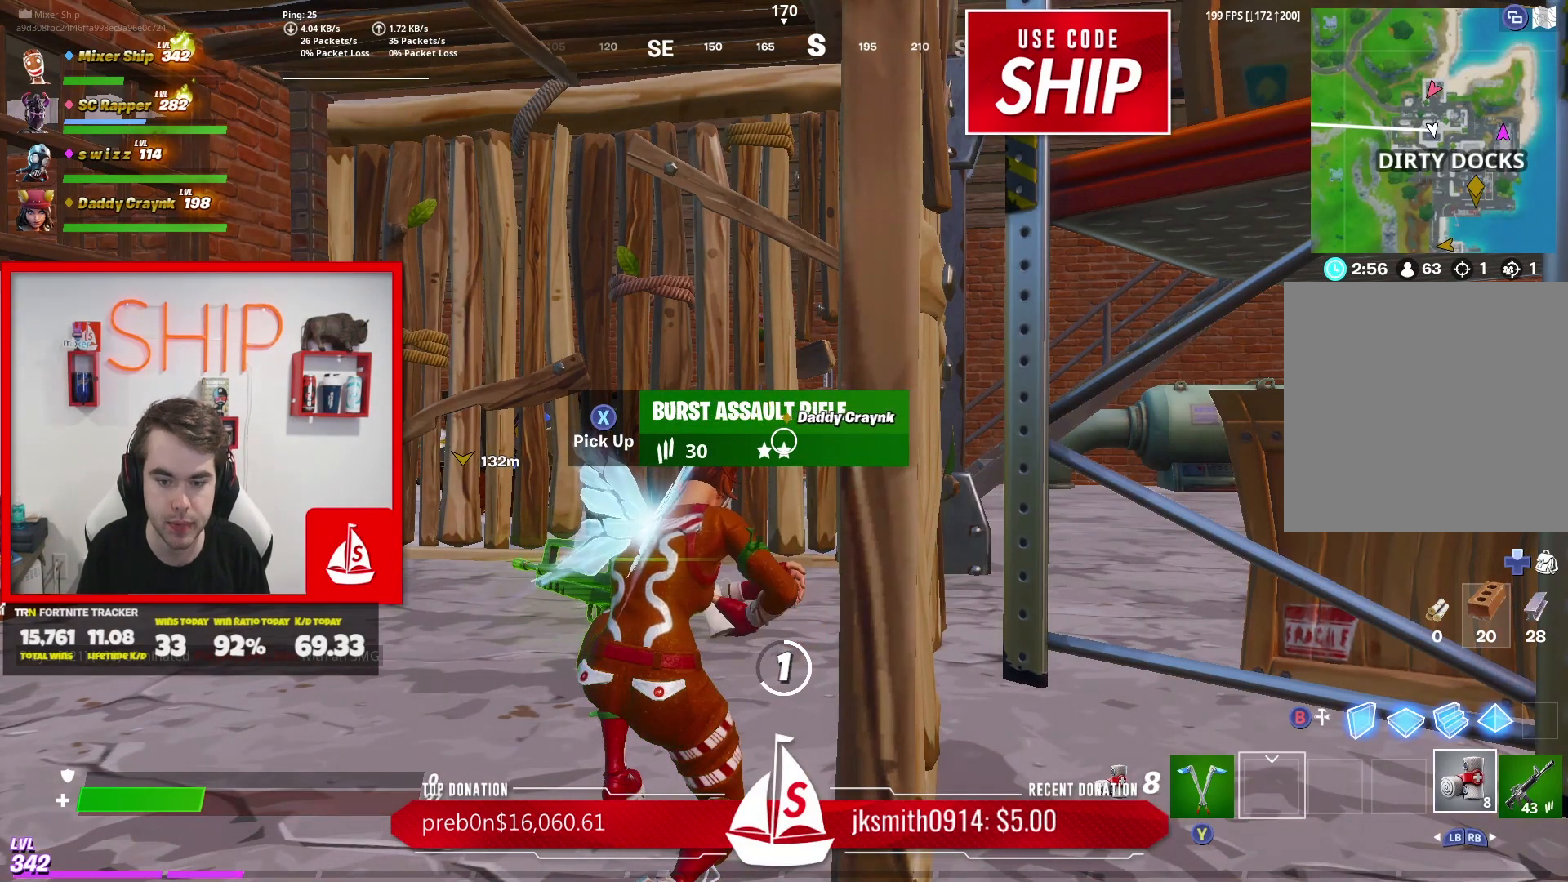
{"buttons": ["R2"], "left_stick": "center", "right_stick": "center", "events": [[16, "R2", "down"], [166, "R2", "up"], [267, "R2", "down"], [433, "R2", "up"], [500, "R2", "down"]]}
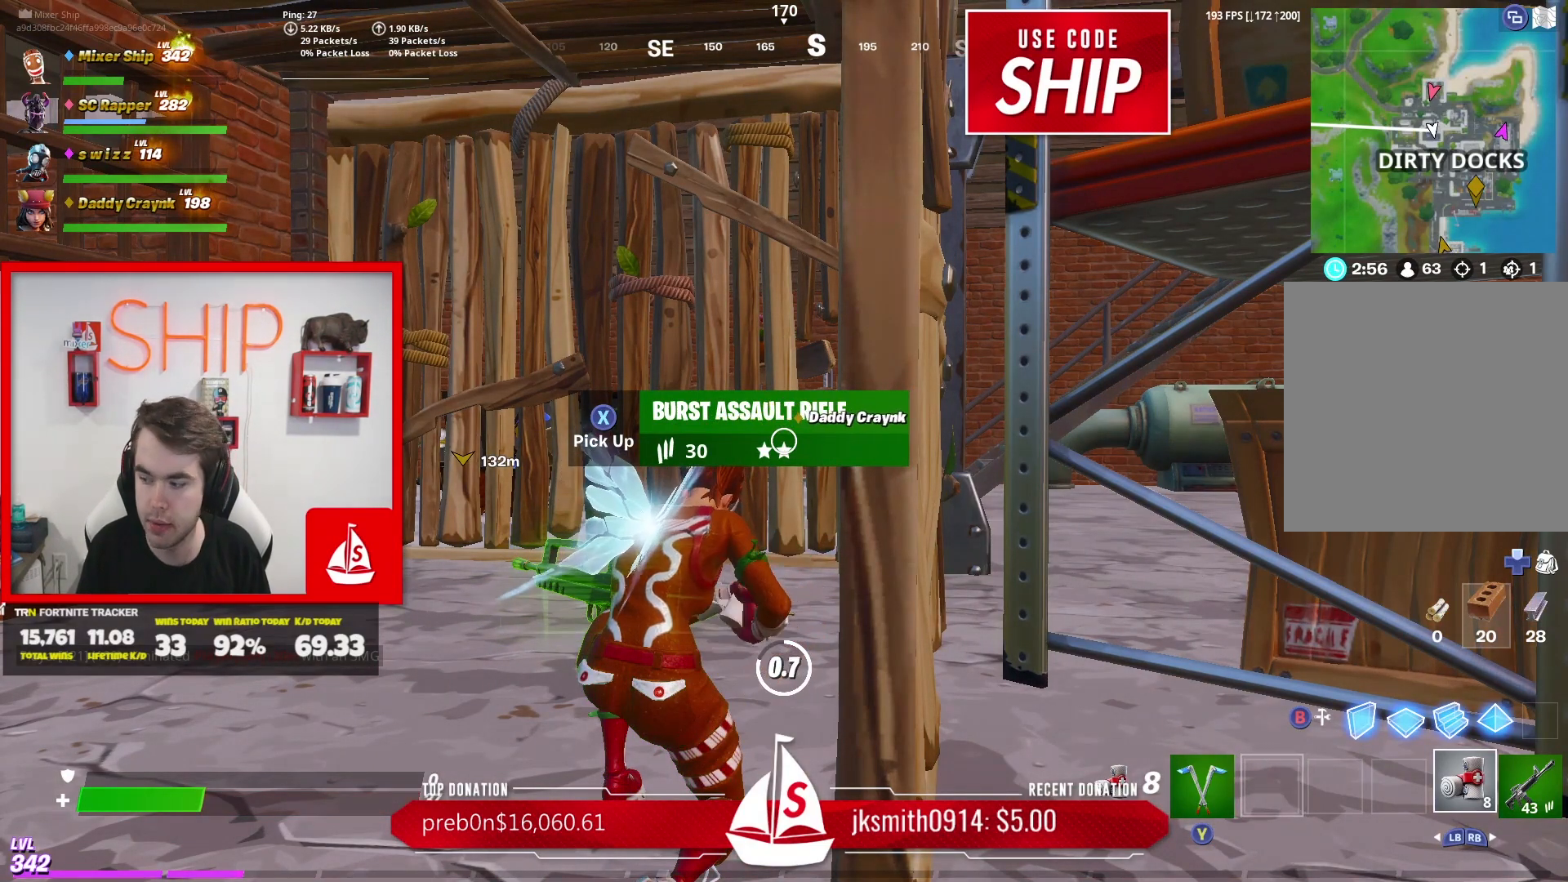
{"buttons": ["R2"], "left_stick": "center", "right_stick": "center", "events": [[150, "R2", "up"], [234, "R2", "down"], [384, "R2", "up"], [467, "R2", "down"]]}
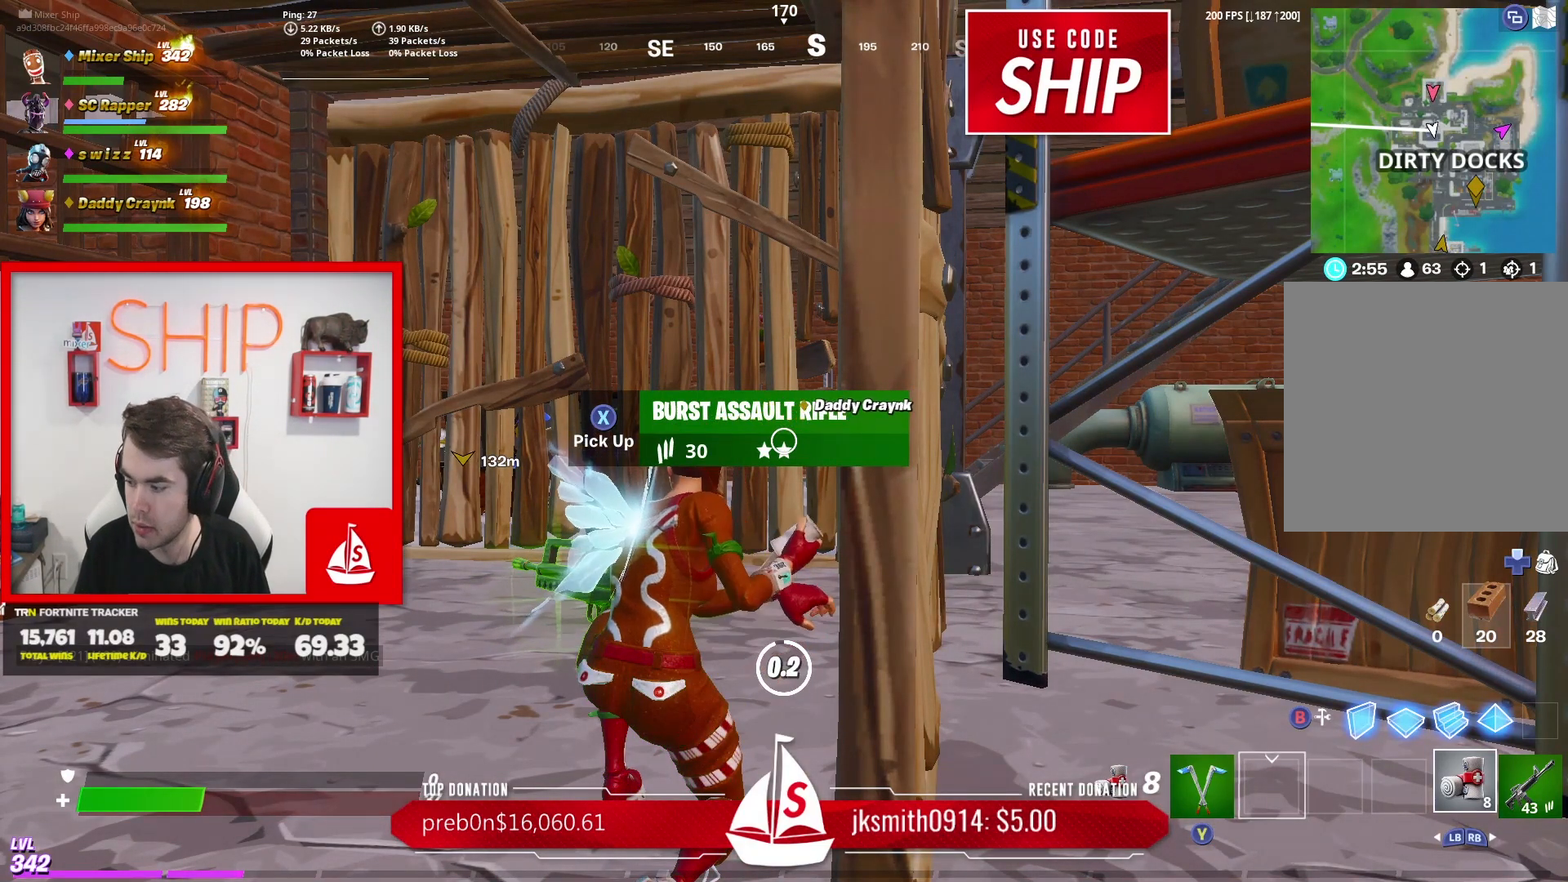
{"buttons": ["R2"], "left_stick": "center", "right_stick": "center", "events": [[100, "R2", "up"], [183, "R2", "down"], [317, "R2", "up"], [400, "R2", "down"]]}
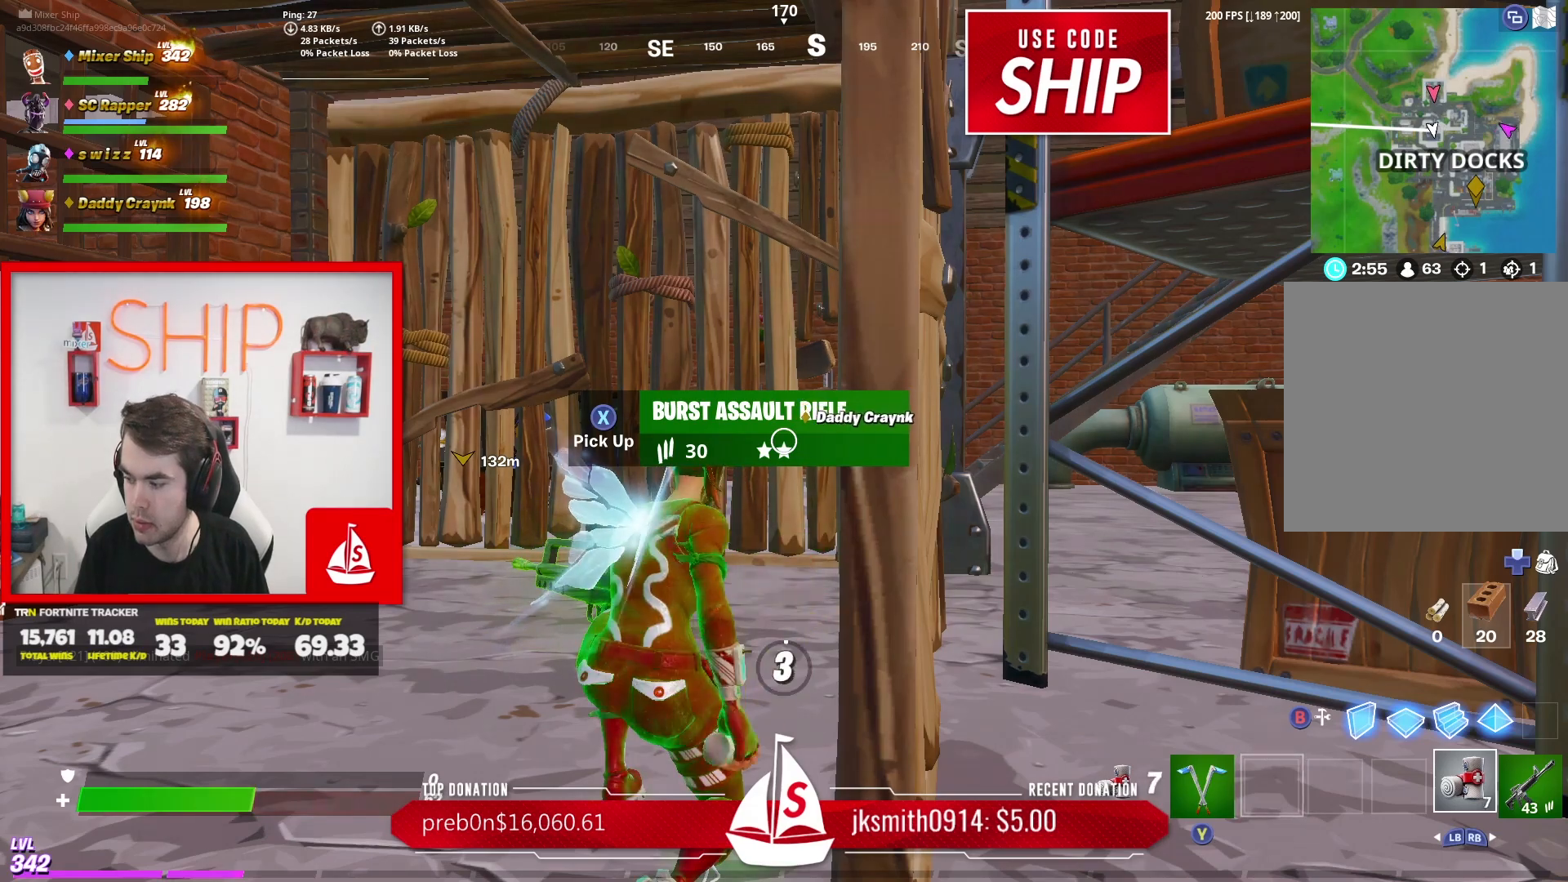
{"buttons": [], "left_stick": "center", "right_stick": "center", "events": [[67, "R2", "up"], [151, "R2", "down"], [301, "R2", "up"]]}
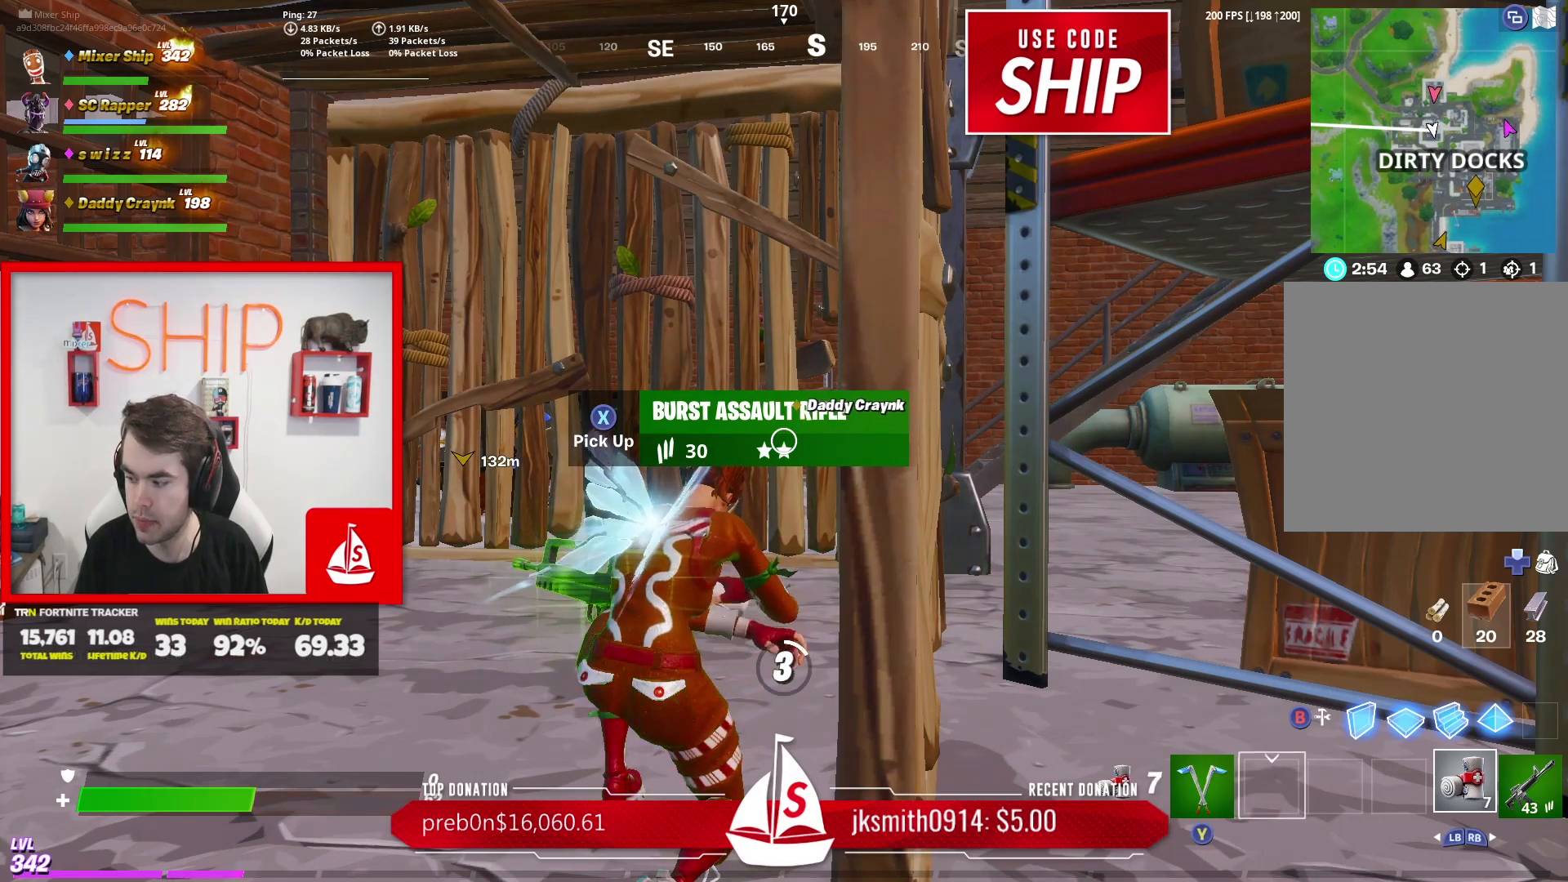
{"buttons": [], "left_stick": "center", "right_stick": "center", "events": []}
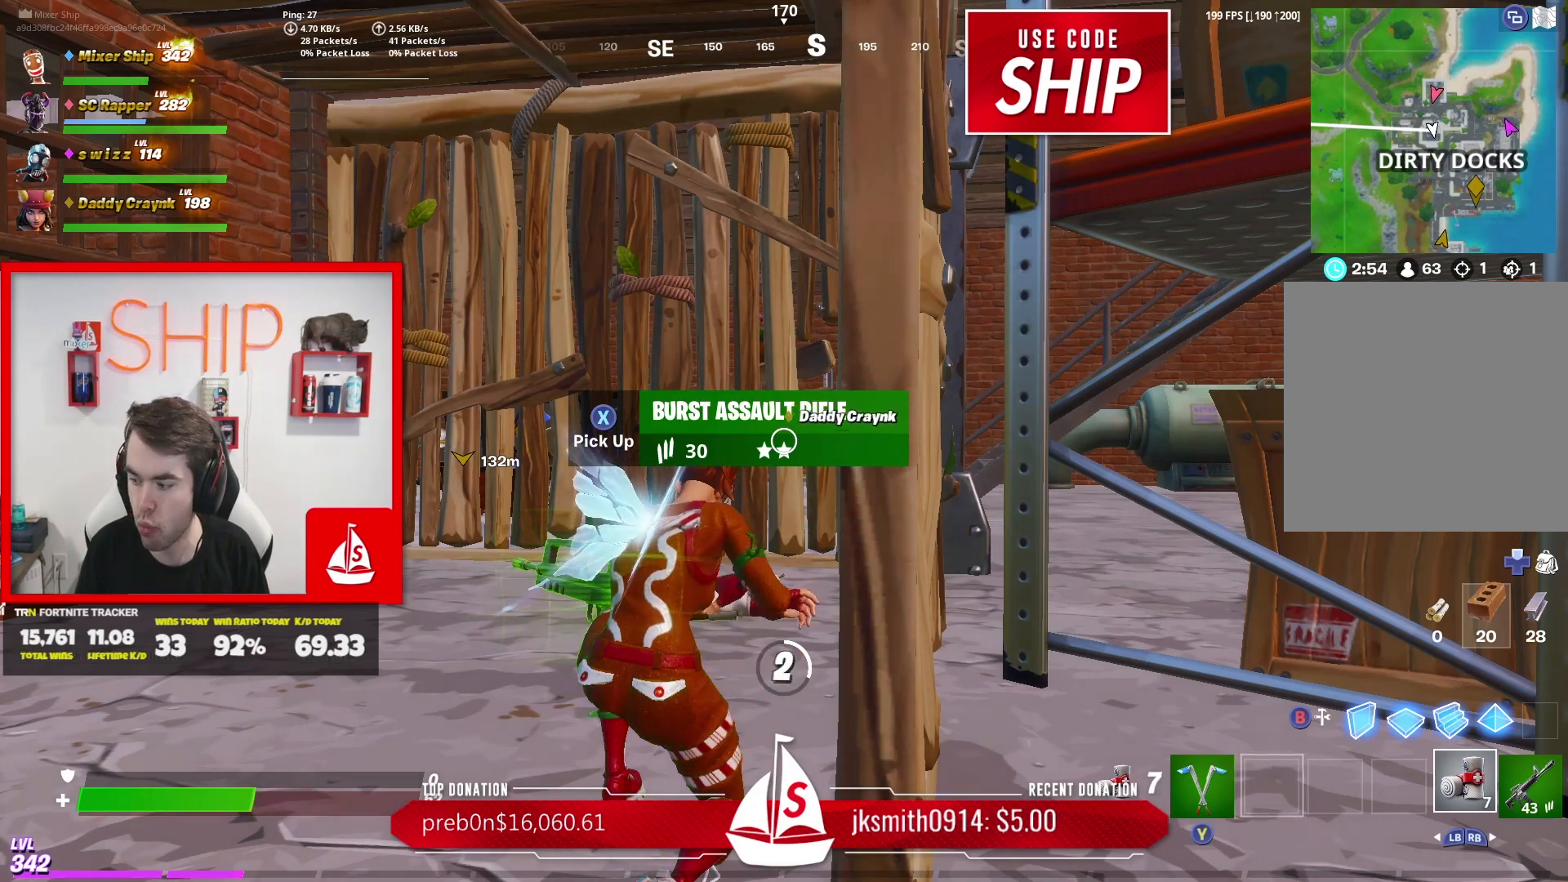
{"buttons": [], "left_stick": "center", "right_stick": "right", "events": [[251, "right_stick", "right"], [267, "R2", "down"], [501, "R2", "up"]]}
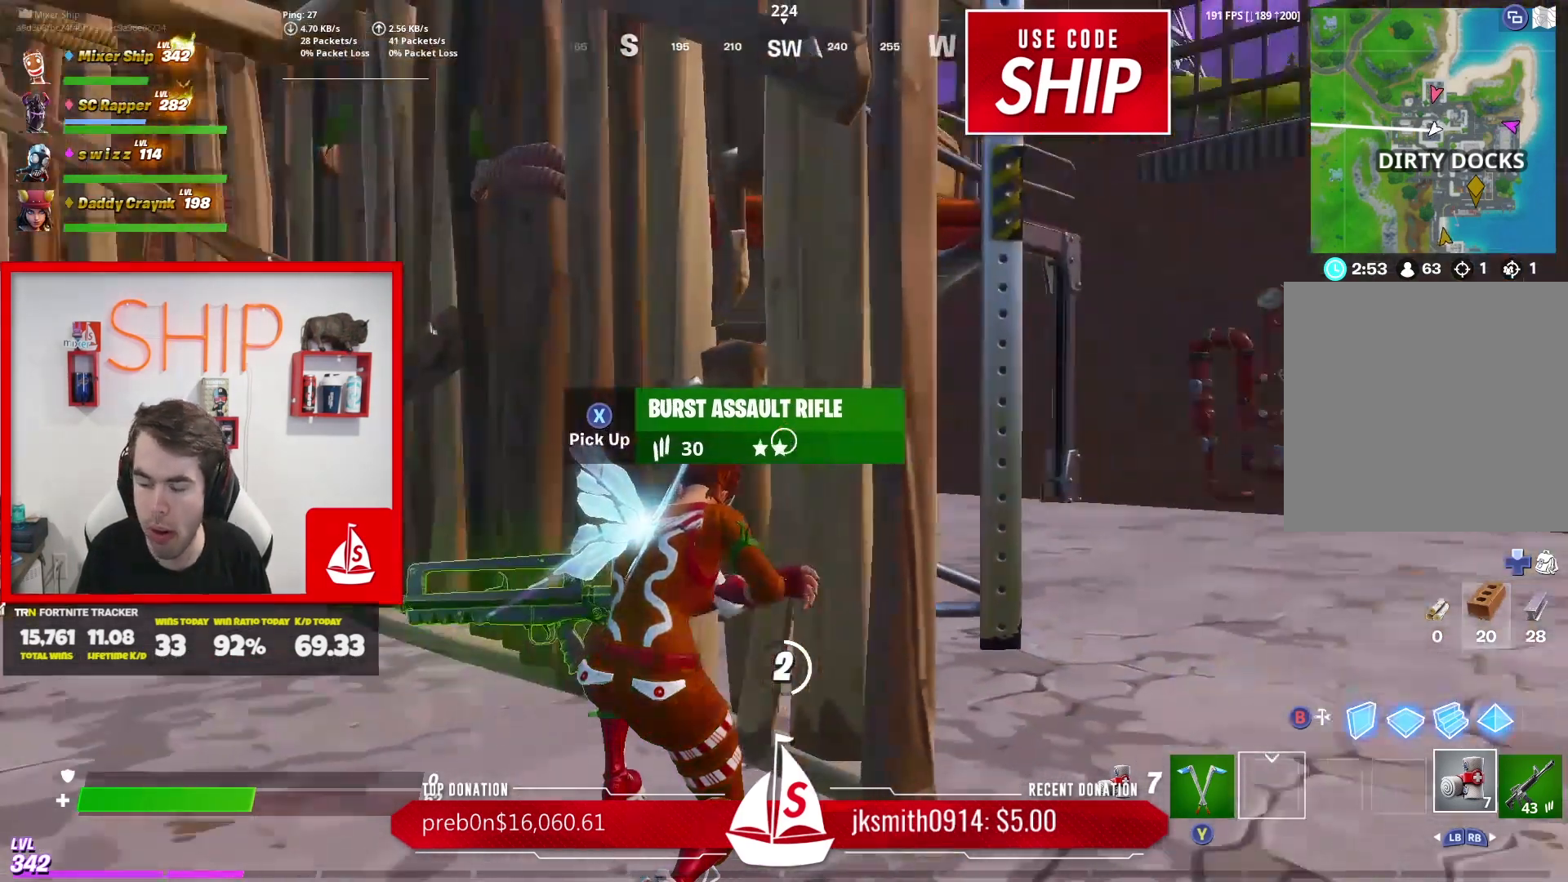
{"buttons": [], "left_stick": "center", "right_stick": "right", "events": [[83, "right_stick", "center"], [234, "R2", "down"], [284, "right_stick", "right"], [467, "R2", "up"]]}
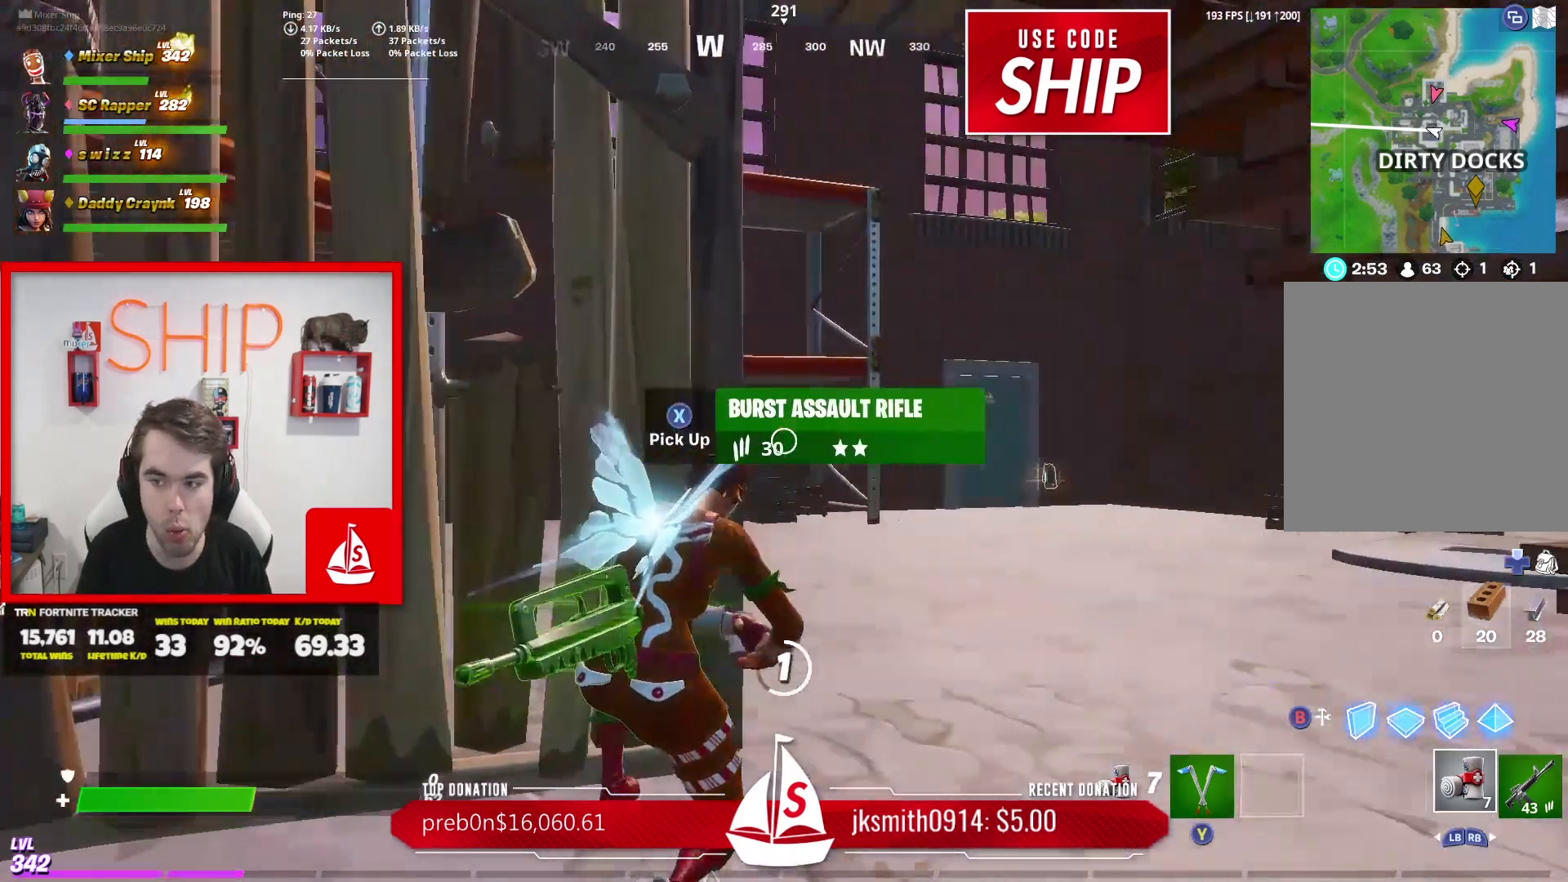
{"buttons": [], "left_stick": "center", "right_stick": "center", "events": [[50, "right_stick", "center"], [84, "R2", "down"], [251, "R2", "up"], [334, "R2", "down"], [501, "R2", "up"]]}
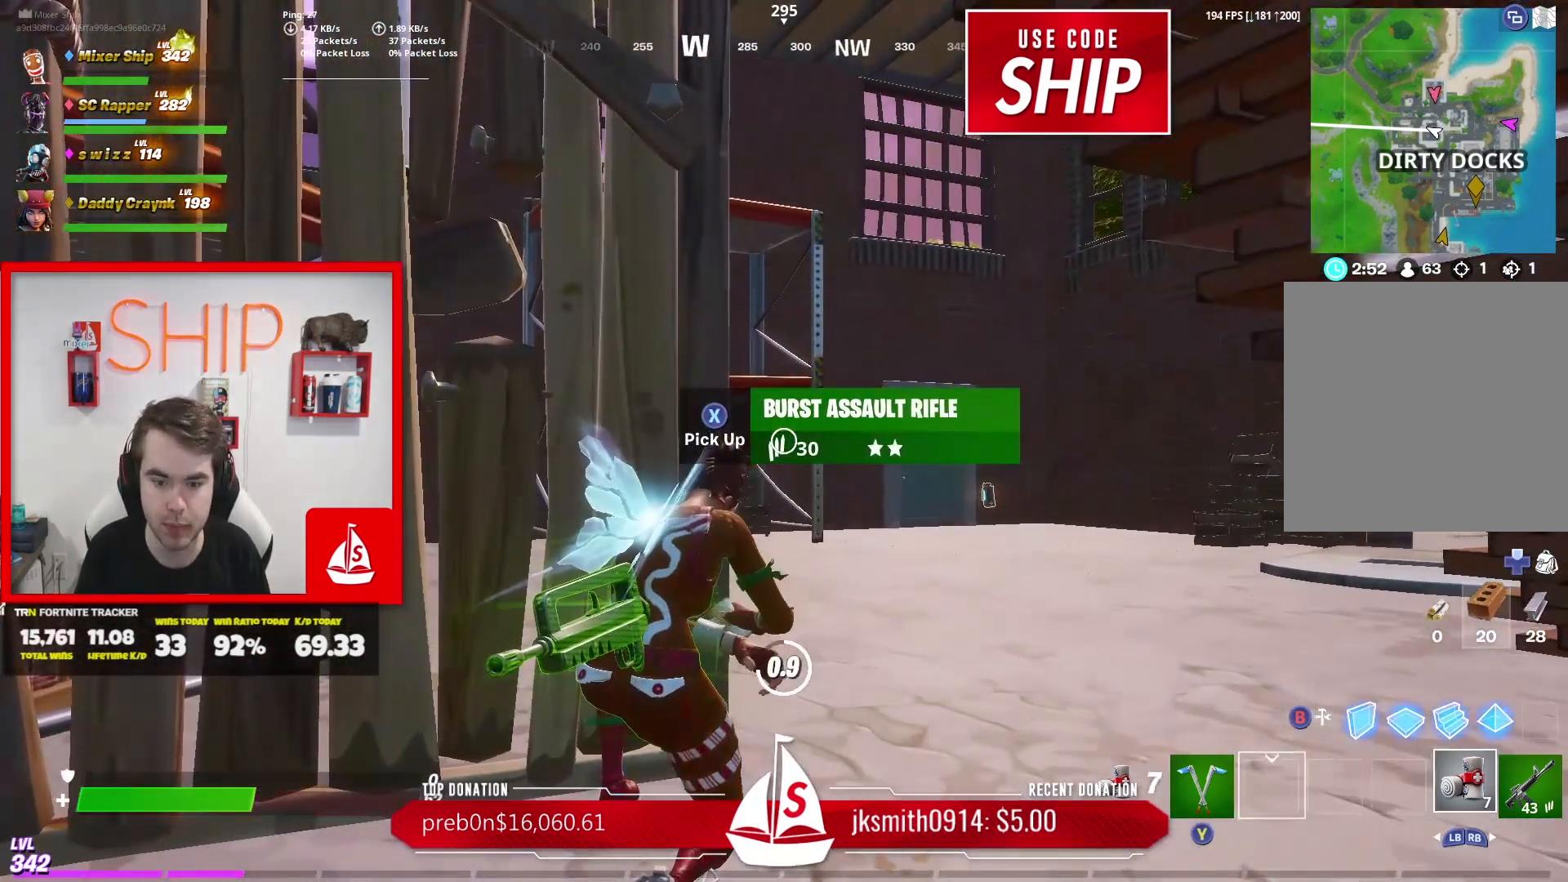
{"buttons": ["R2"], "left_stick": "center", "right_stick": "center", "events": [[100, "R2", "down"], [234, "R2", "up"], [350, "R2", "down"]]}
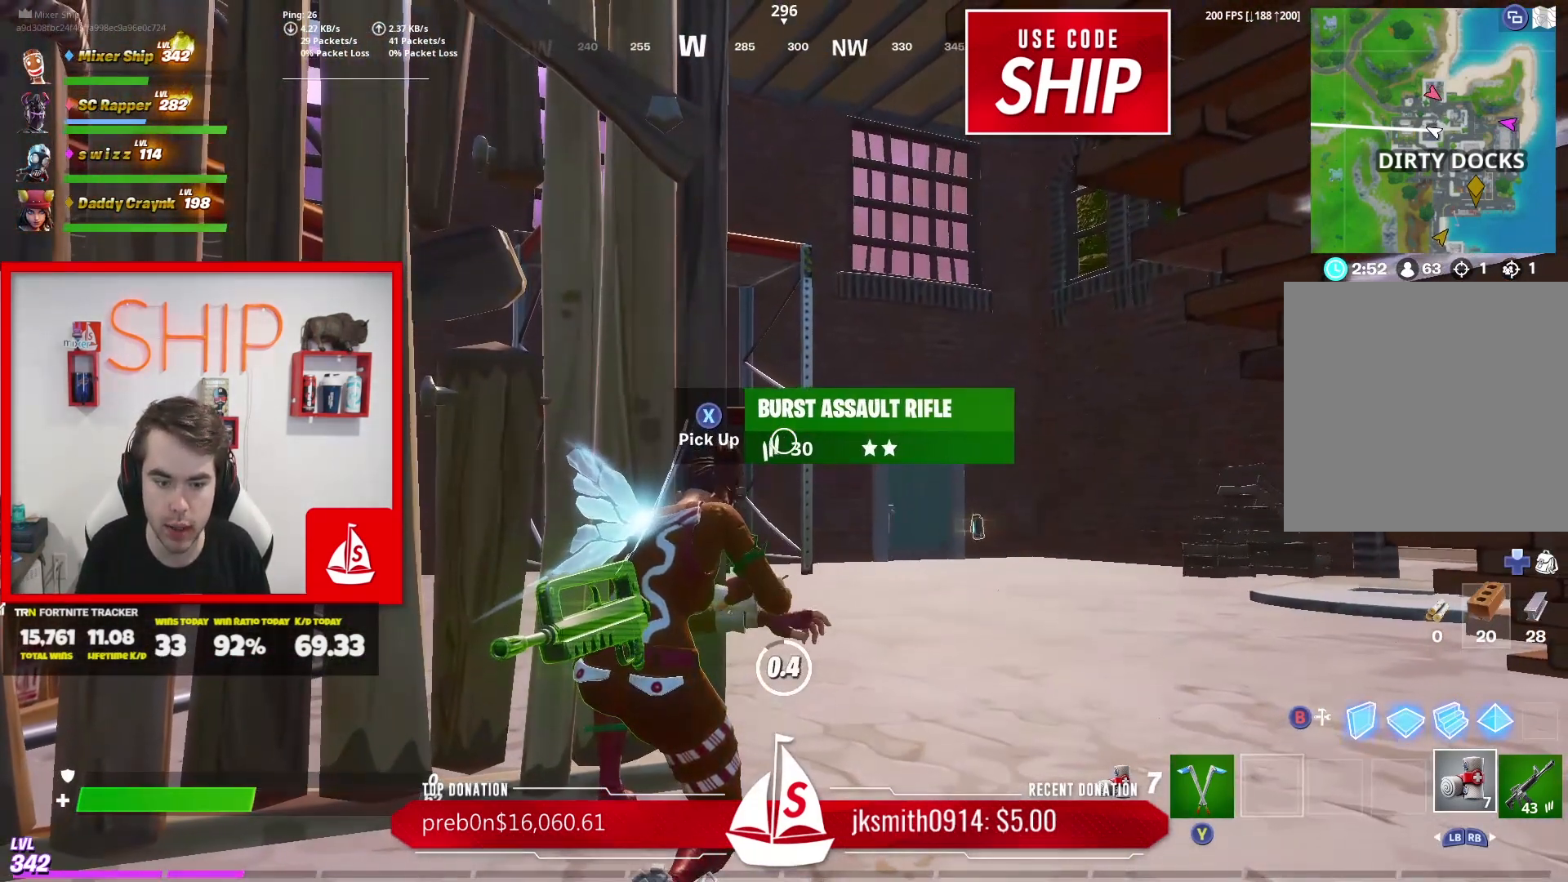
{"buttons": [], "left_stick": "center", "right_stick": "center", "events": [[17, "R2", "up"], [284, "R2", "down"], [301, "left_stick", "right"], [401, "R2", "up"], [484, "left_stick", "center"]]}
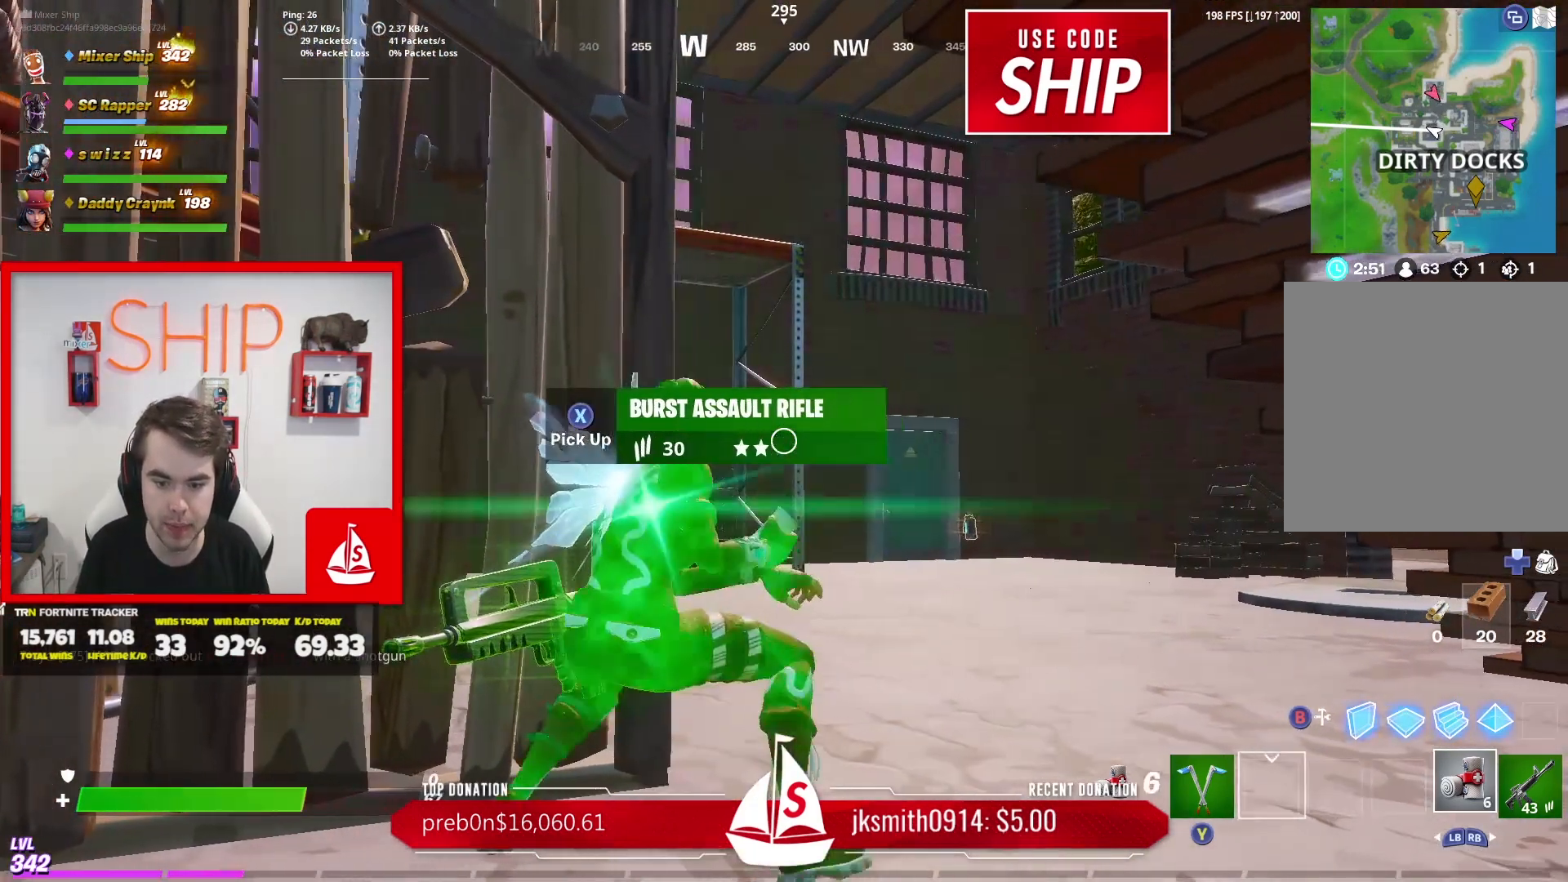
{"buttons": [], "left_stick": "center", "right_stick": "center", "events": [[17, "R2", "down"], [150, "R2", "up"], [250, "R2", "down"], [400, "R2", "up"]]}
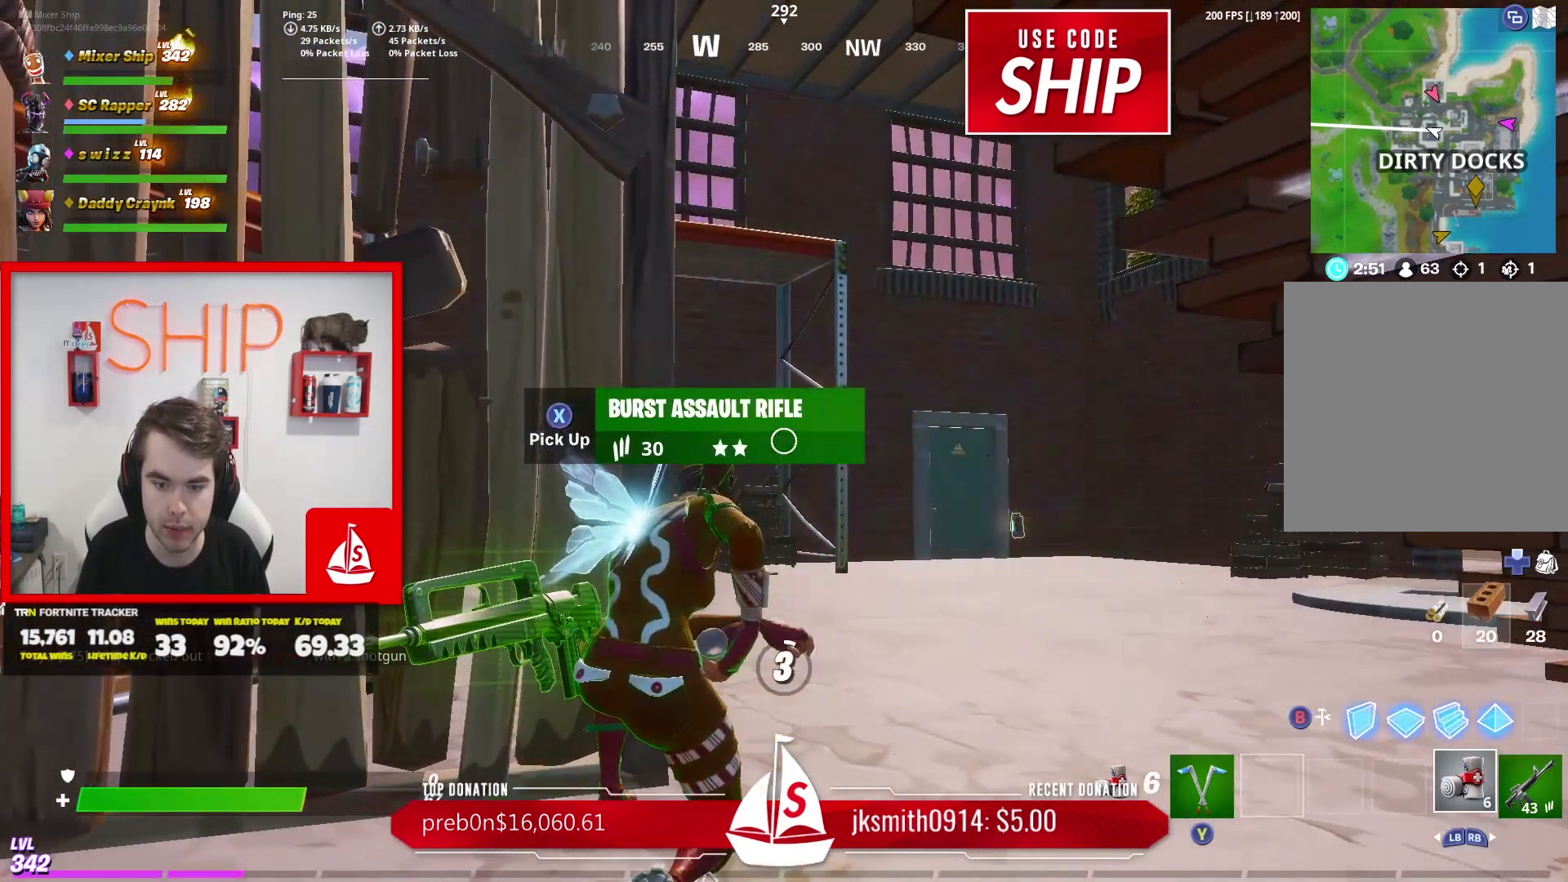
{"buttons": [], "left_stick": "center", "right_stick": "center", "events": []}